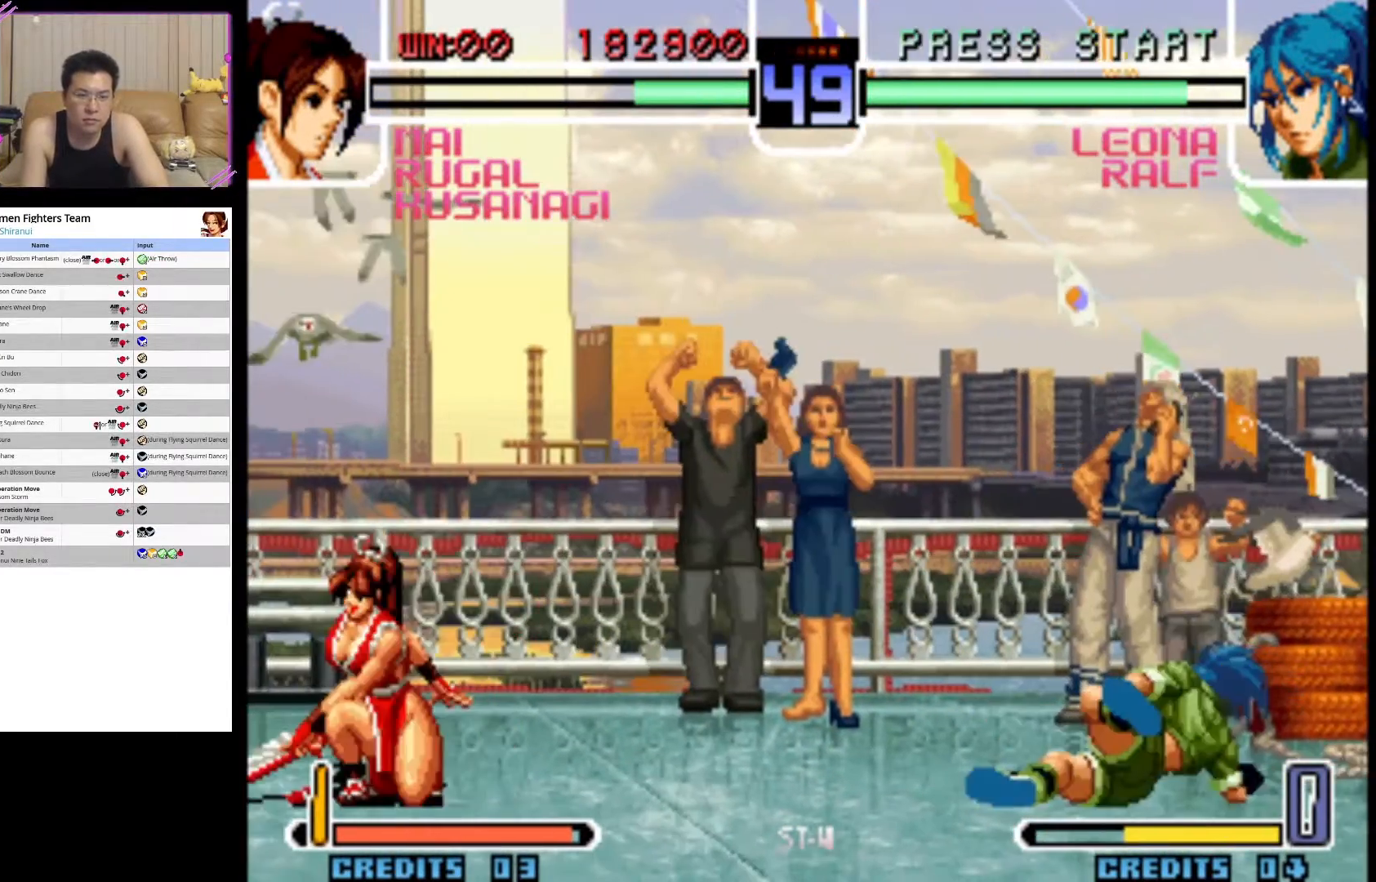
Gameplay with a controller (arcade stick); each line is a JSON object with the inputs held at the frame after it. "events" lists button and stick changes between this image and that frame as [ms after this image, input, new state], when the widget could be followed in between. Not read: L3 R3.
{"buttons": [], "left_stick": "down", "events": [[333, "left_stick", "right"], [417, "left_stick", "down"]]}
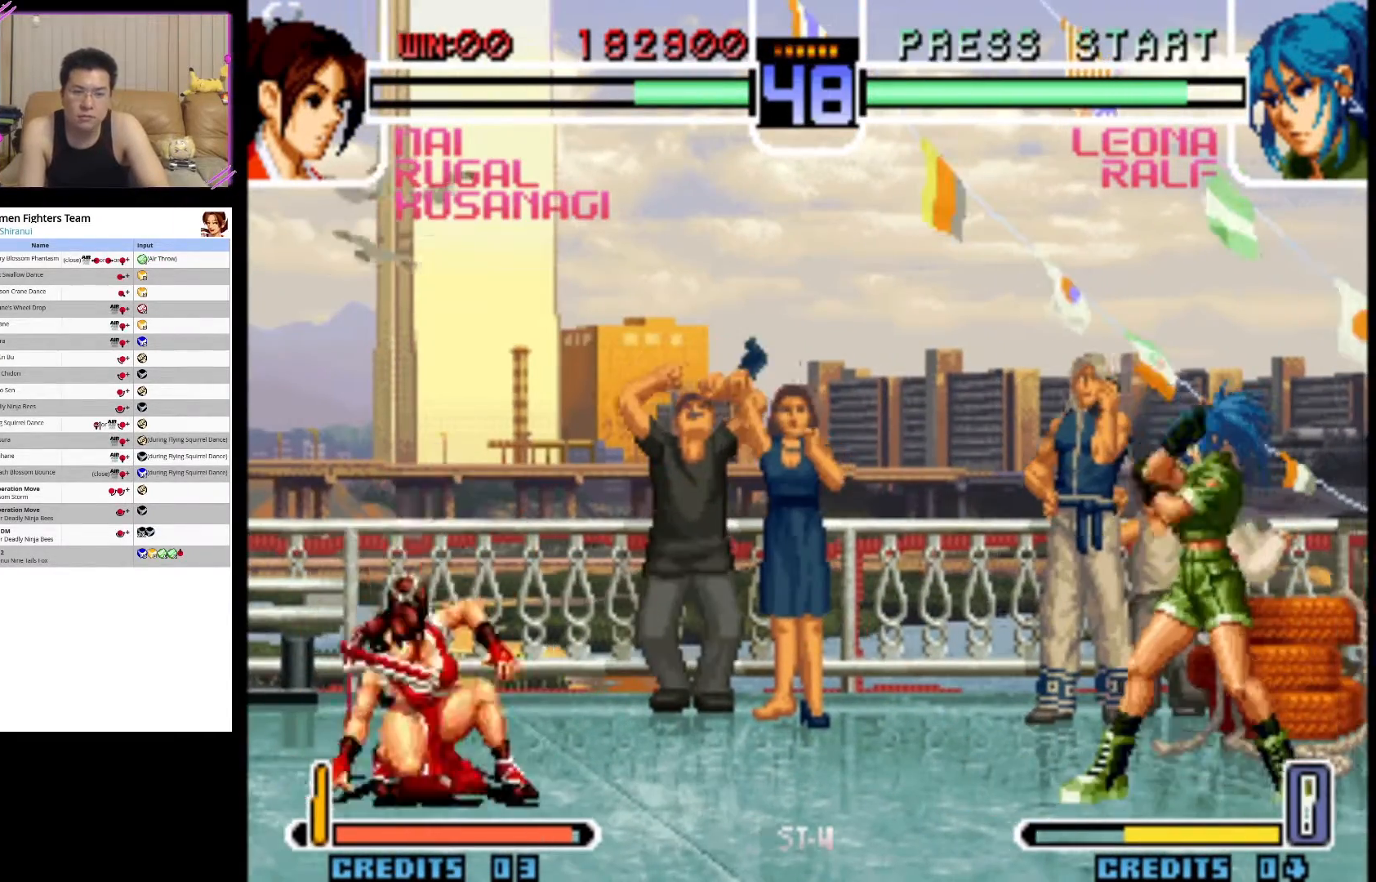
{"buttons": [], "left_stick": "center", "events": [[50, "CROSS", "down"], [50, "left_stick", "center"], [333, "CROSS", "up"]]}
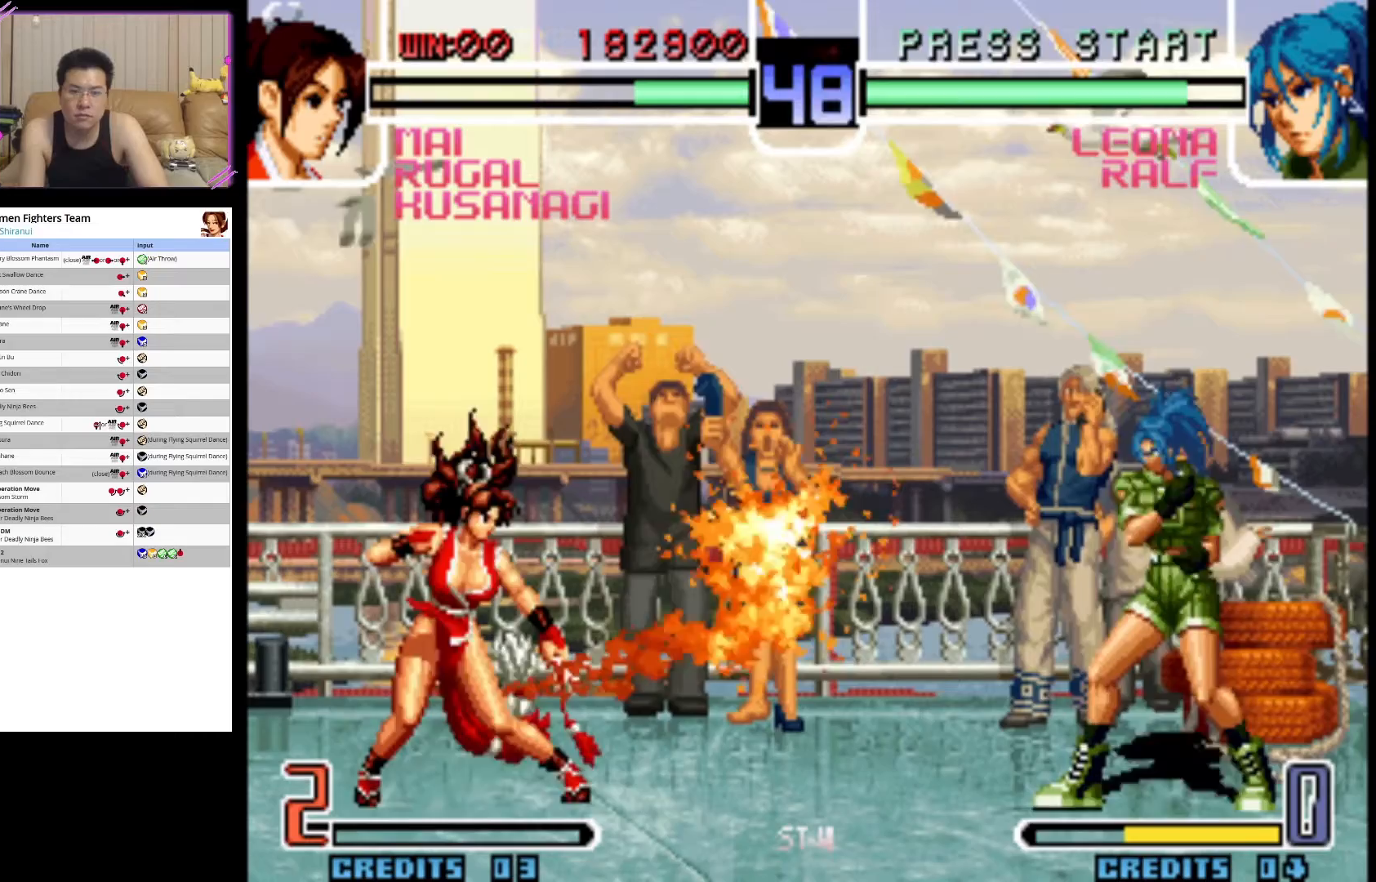
{"buttons": [], "left_stick": "left", "events": [[117, "left_stick", "left"]]}
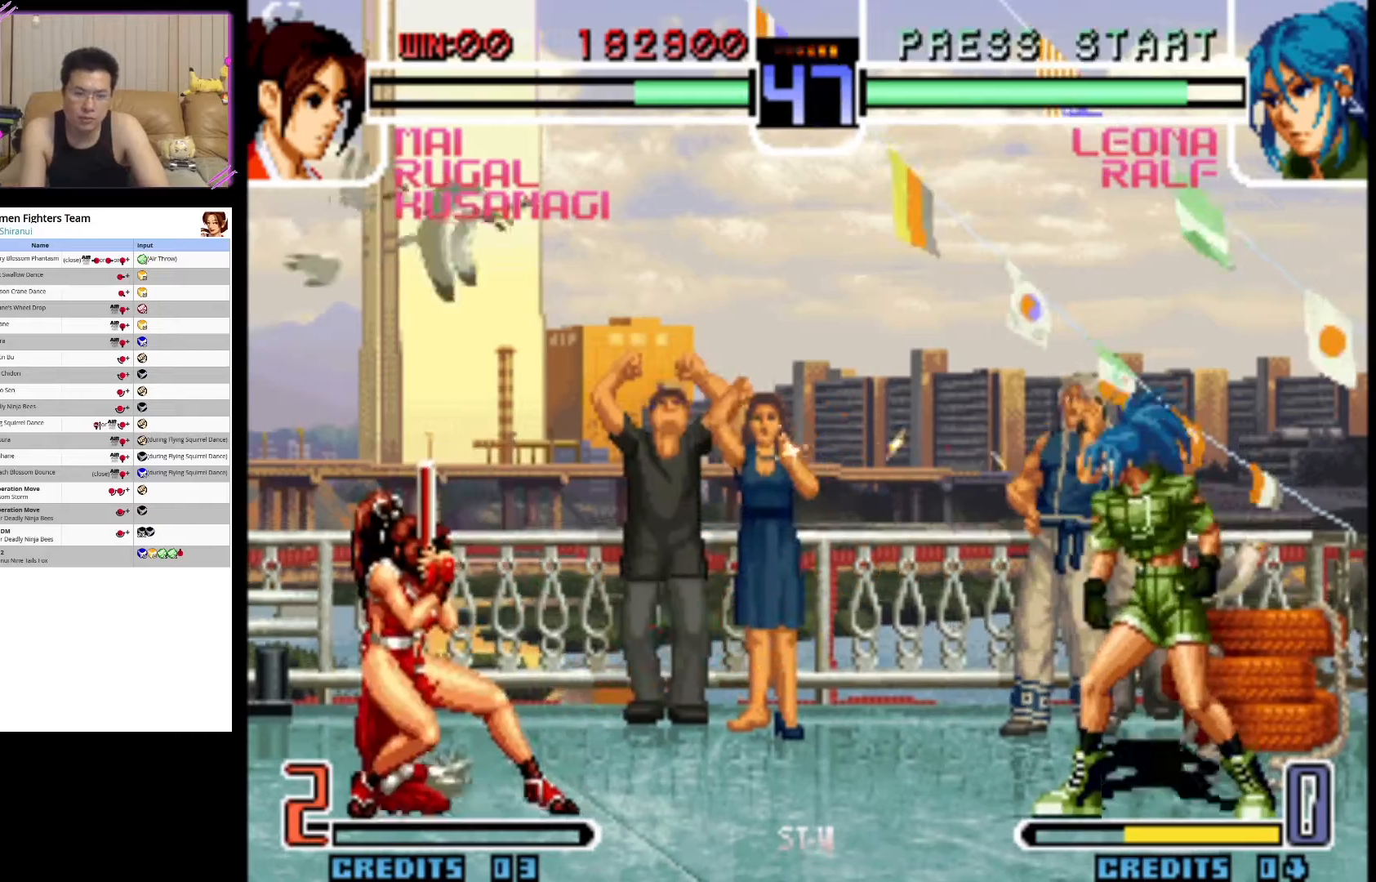
{"buttons": ["CROSS"], "left_stick": "center", "events": [[50, "left_stick", "up-left"], [267, "left_stick", "center"], [317, "left_stick", "down"], [433, "left_stick", "left"], [467, "CROSS", "down"], [483, "left_stick", "center"]]}
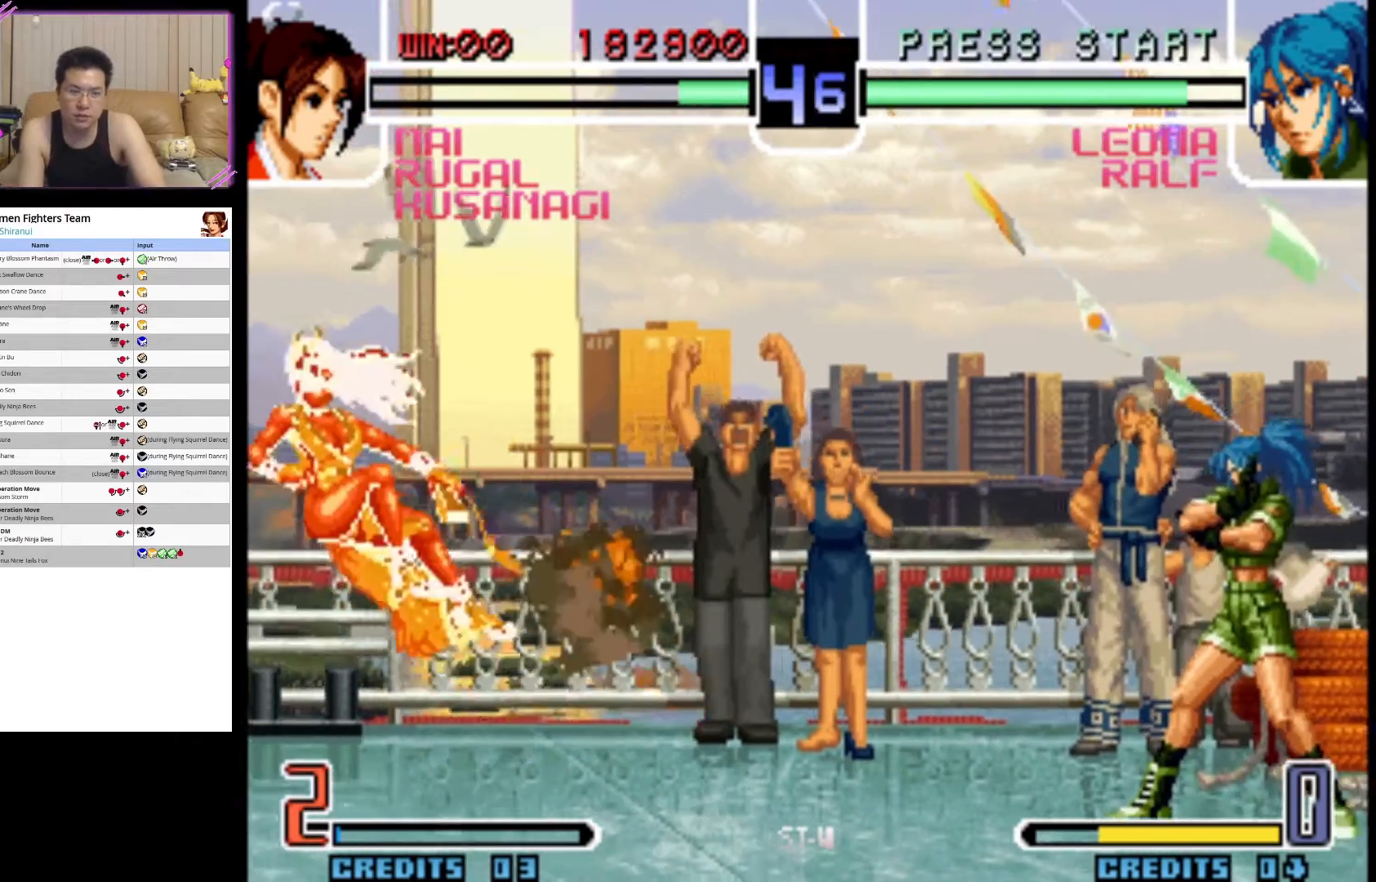
{"buttons": ["CROSS"], "left_stick": "center", "events": [[167, "CROSS", "up"], [250, "CROSS", "down"], [417, "CROSS", "up"], [483, "CROSS", "down"]]}
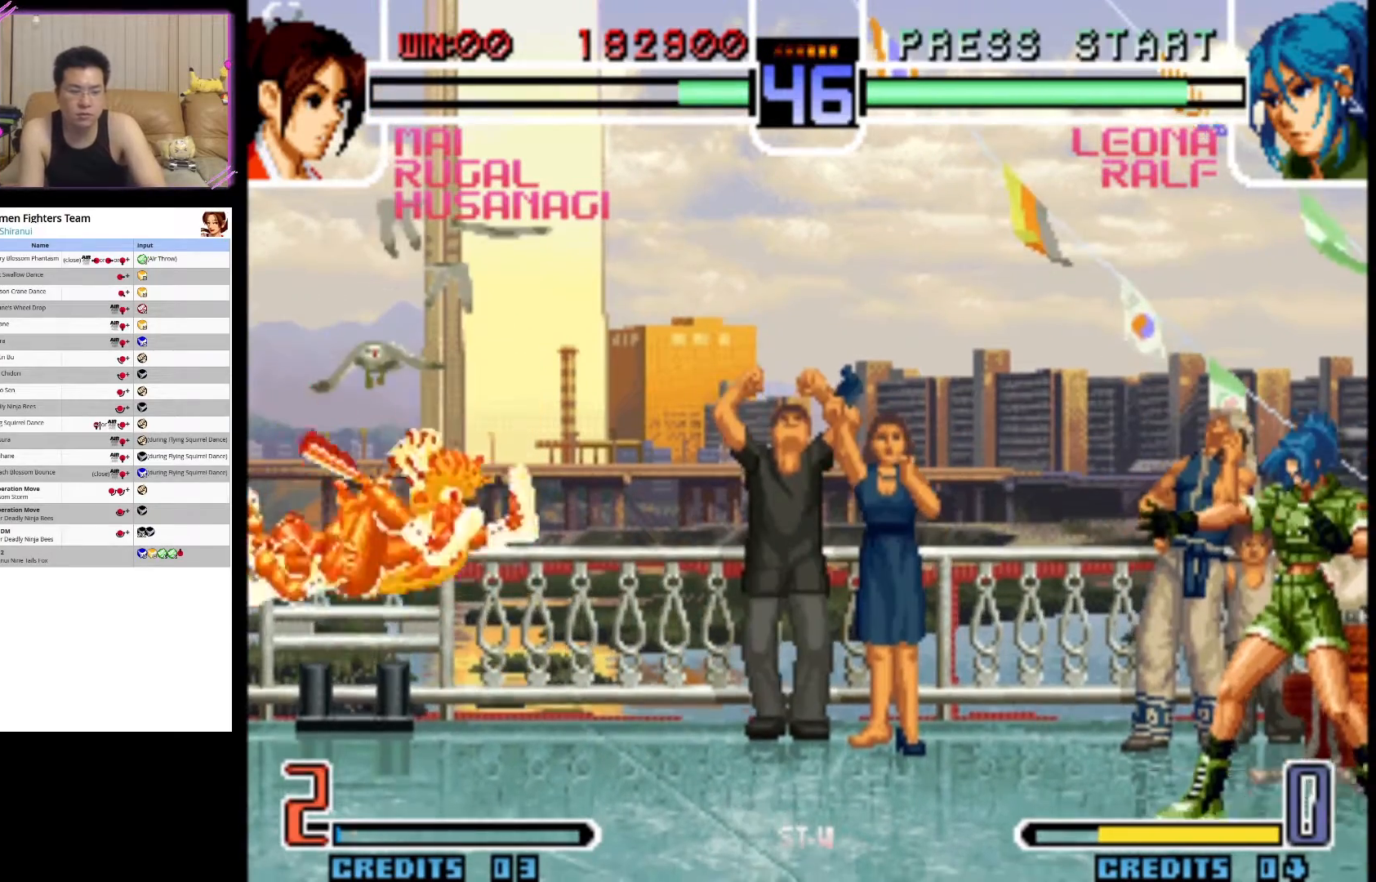
{"buttons": ["CROSS"], "left_stick": "center", "events": [[150, "CROSS", "up"], [200, "CROSS", "down"], [383, "CROSS", "up"], [433, "CROSS", "down"]]}
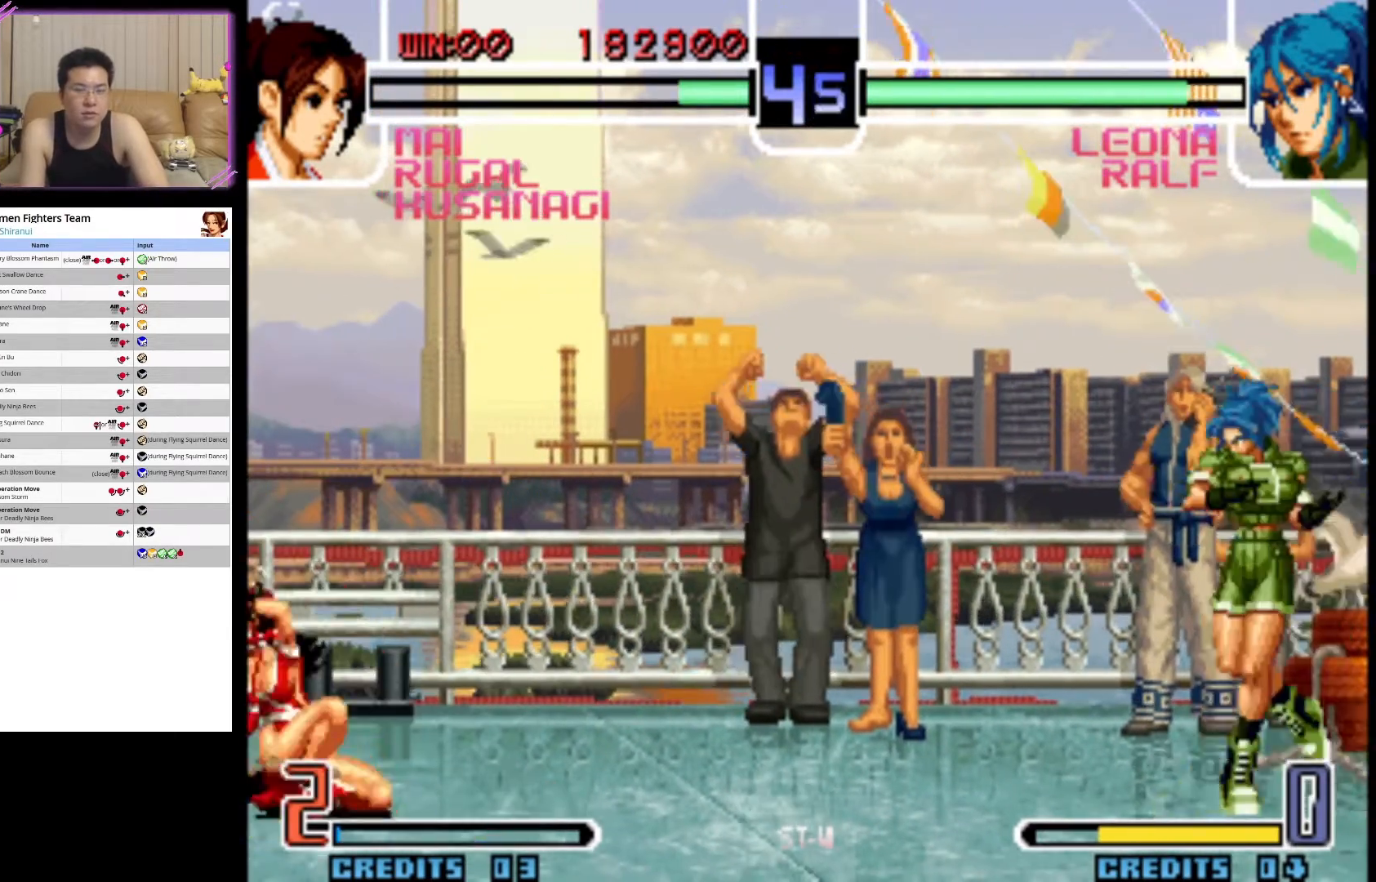
{"buttons": [], "left_stick": "up-right", "events": [[283, "CROSS", "up"], [300, "left_stick", "down"], [417, "left_stick", "up-right"]]}
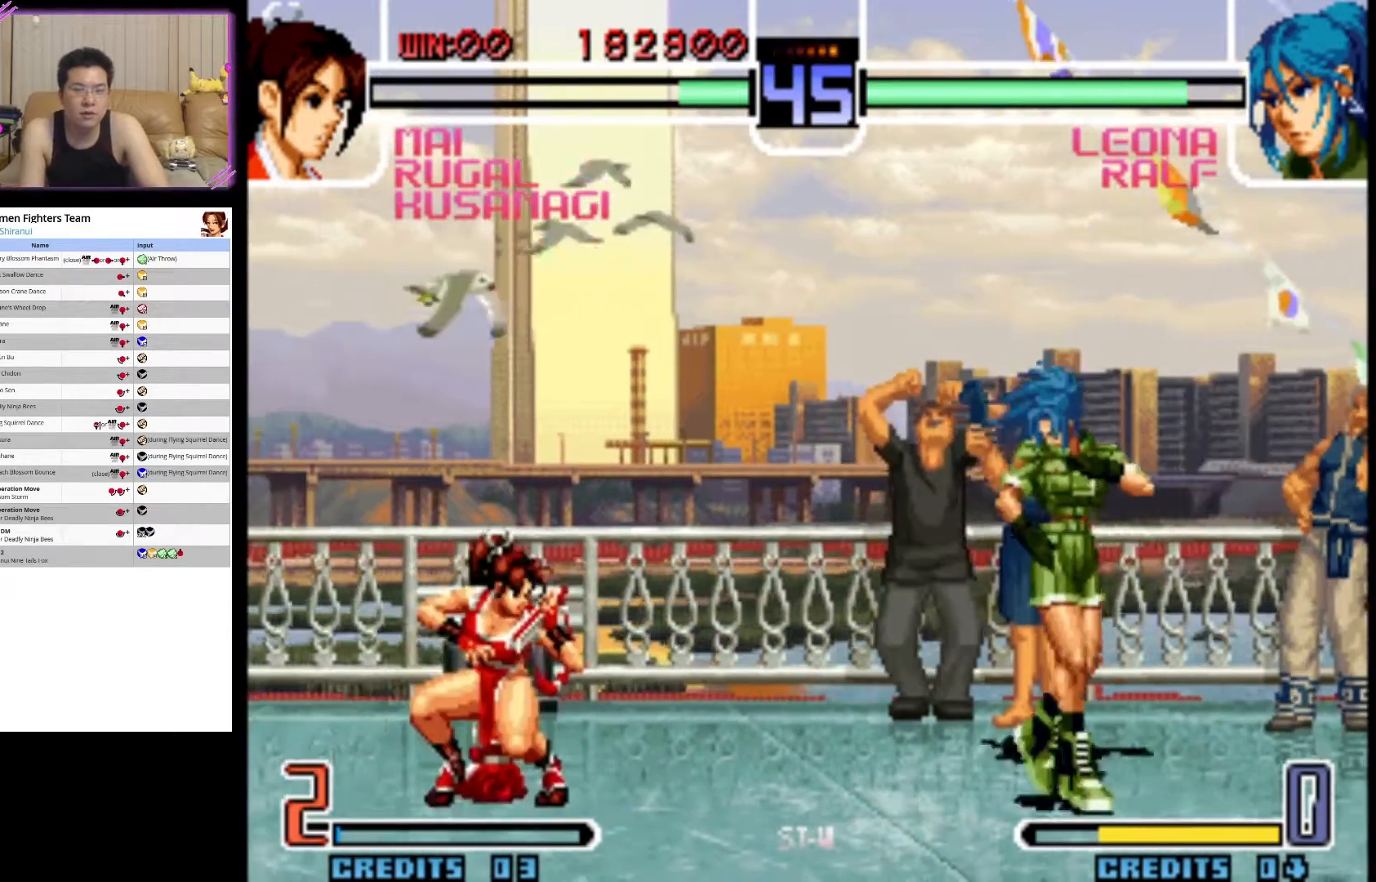
{"buttons": ["CIRCLE"], "left_stick": "center", "events": [[17, "left_stick", "down-right"], [100, "left_stick", "down-left"], [133, "SQUARE", "down"], [183, "left_stick", "center"], [267, "SQUARE", "up"], [467, "CIRCLE", "down"]]}
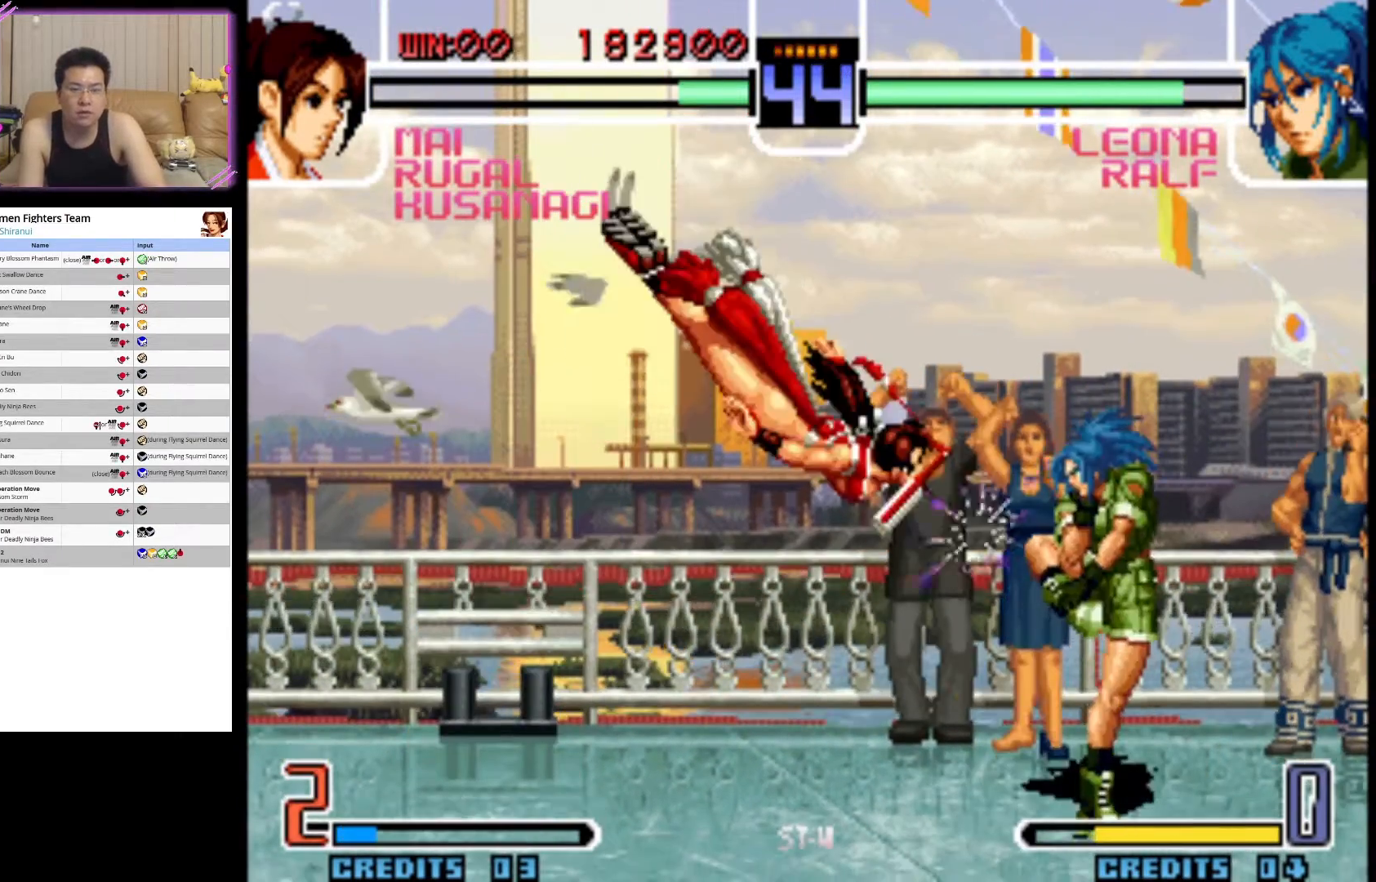
{"buttons": [], "left_stick": "up-left", "events": [[67, "left_stick", "down"], [117, "left_stick", "down-left"], [133, "CIRCLE", "up"], [183, "CIRCLE", "down"], [317, "CIRCLE", "up"], [350, "left_stick", "center"], [450, "left_stick", "up-left"]]}
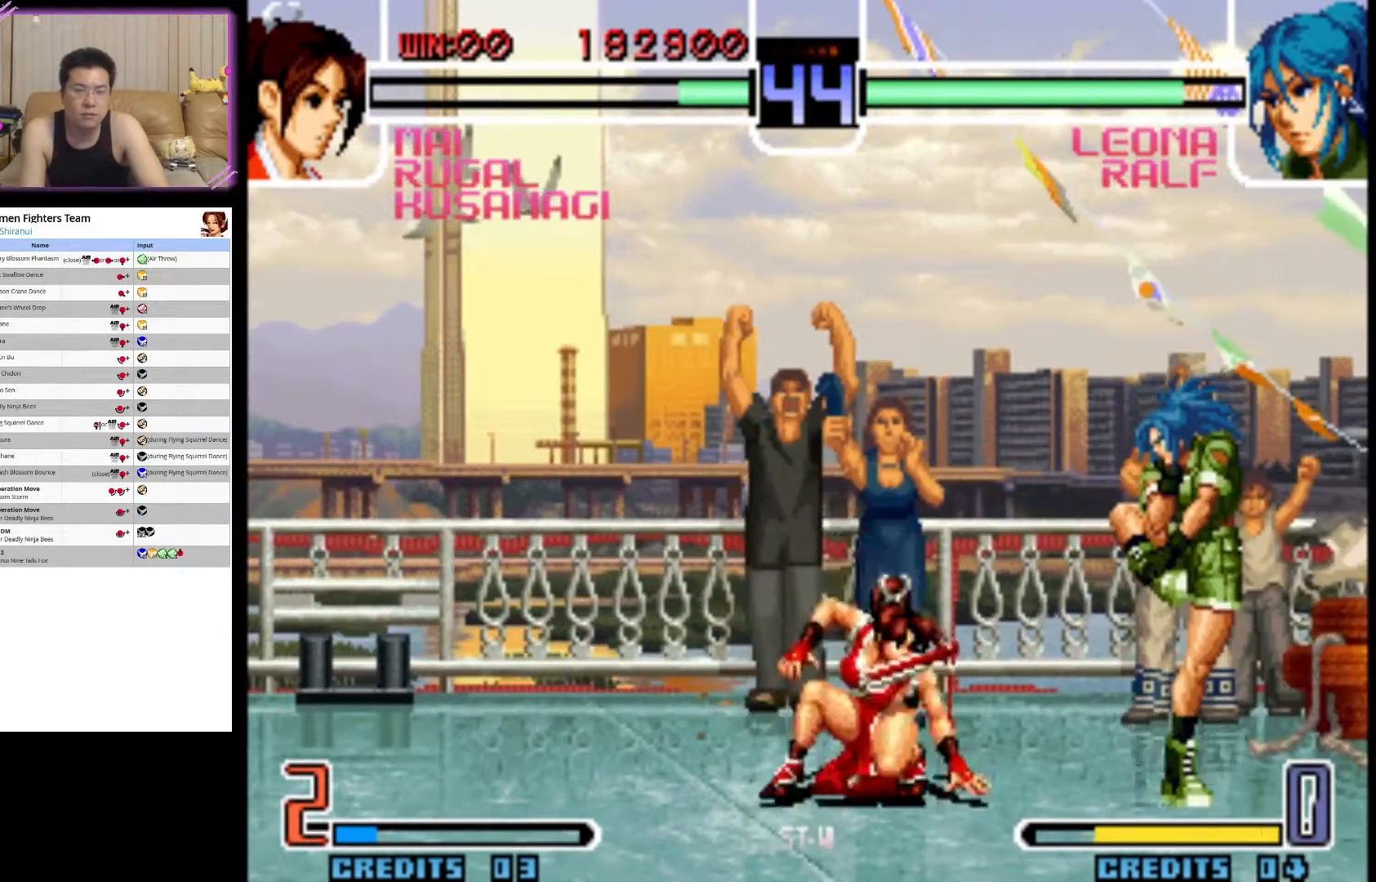
{"buttons": ["CROSS"], "left_stick": "left", "events": [[383, "left_stick", "down"], [483, "CROSS", "down"], [483, "left_stick", "left"]]}
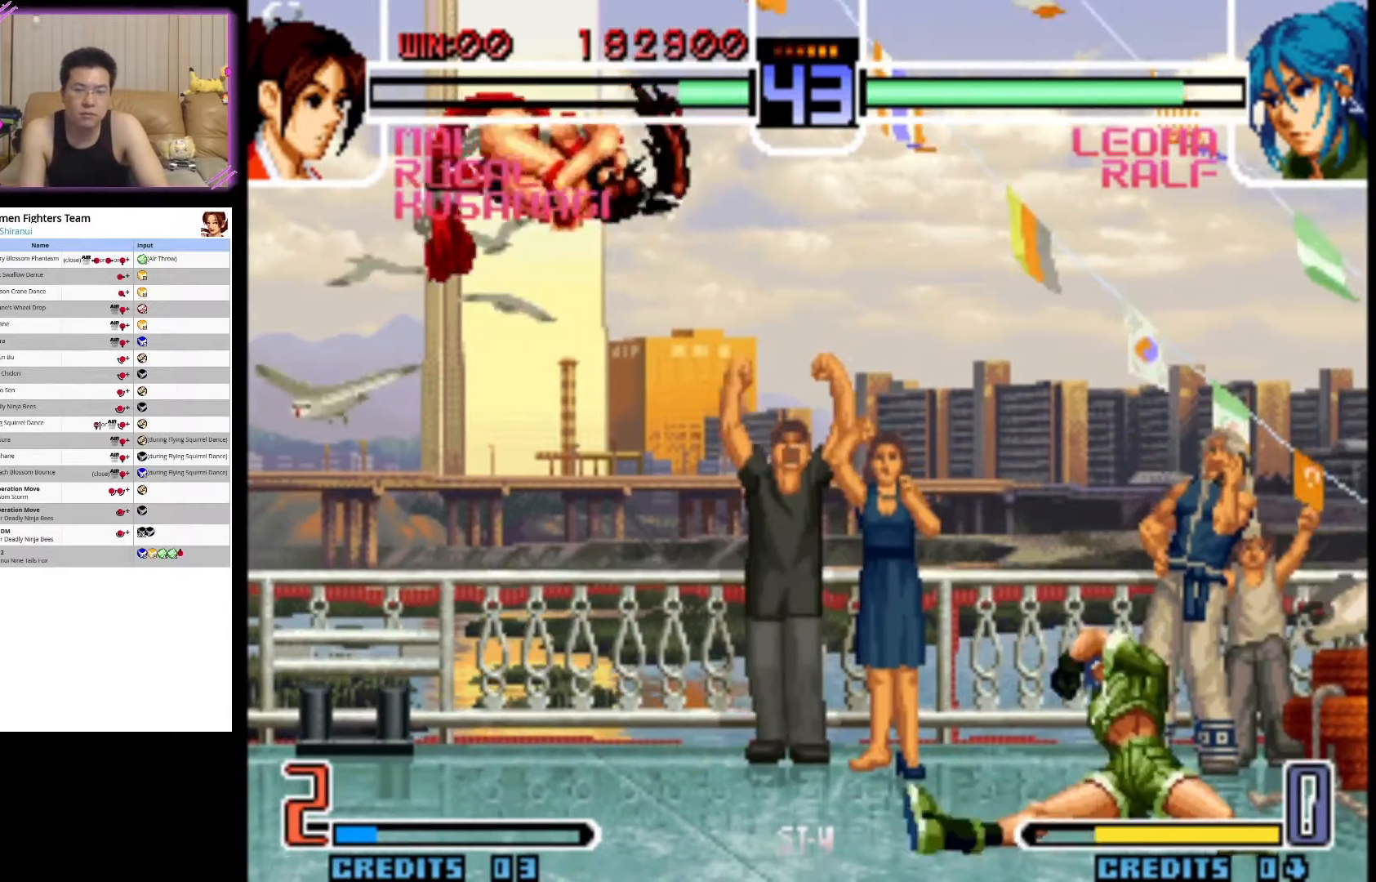
{"buttons": ["CIRCLE"], "left_stick": "center", "events": [[33, "left_stick", "center"], [133, "CROSS", "up"], [267, "CIRCLE", "down"]]}
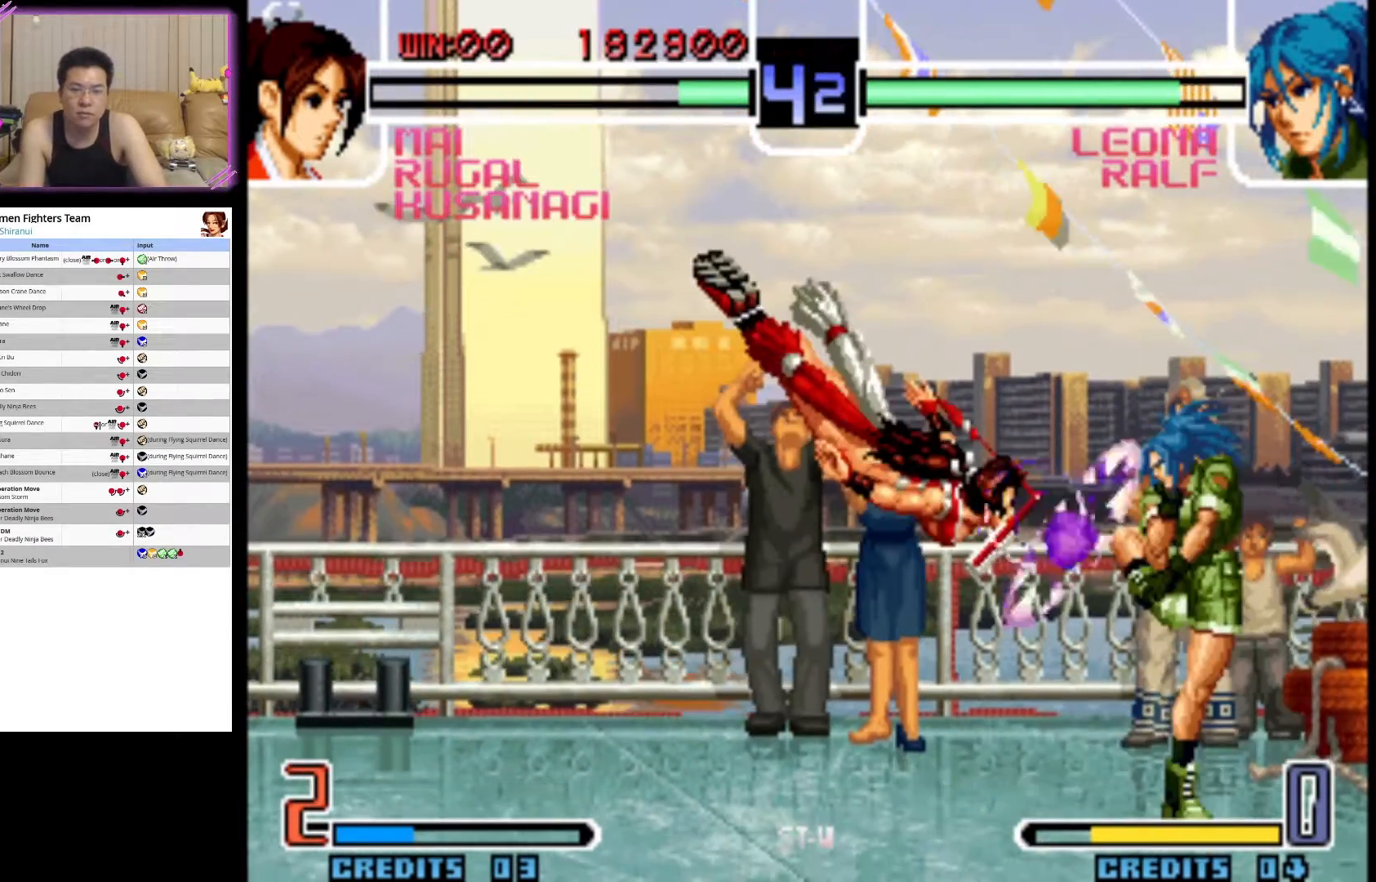
{"buttons": ["TRIANGLE"], "left_stick": "down-left", "events": [[217, "left_stick", "down-left"], [267, "CIRCLE", "up"], [467, "TRIANGLE", "down"]]}
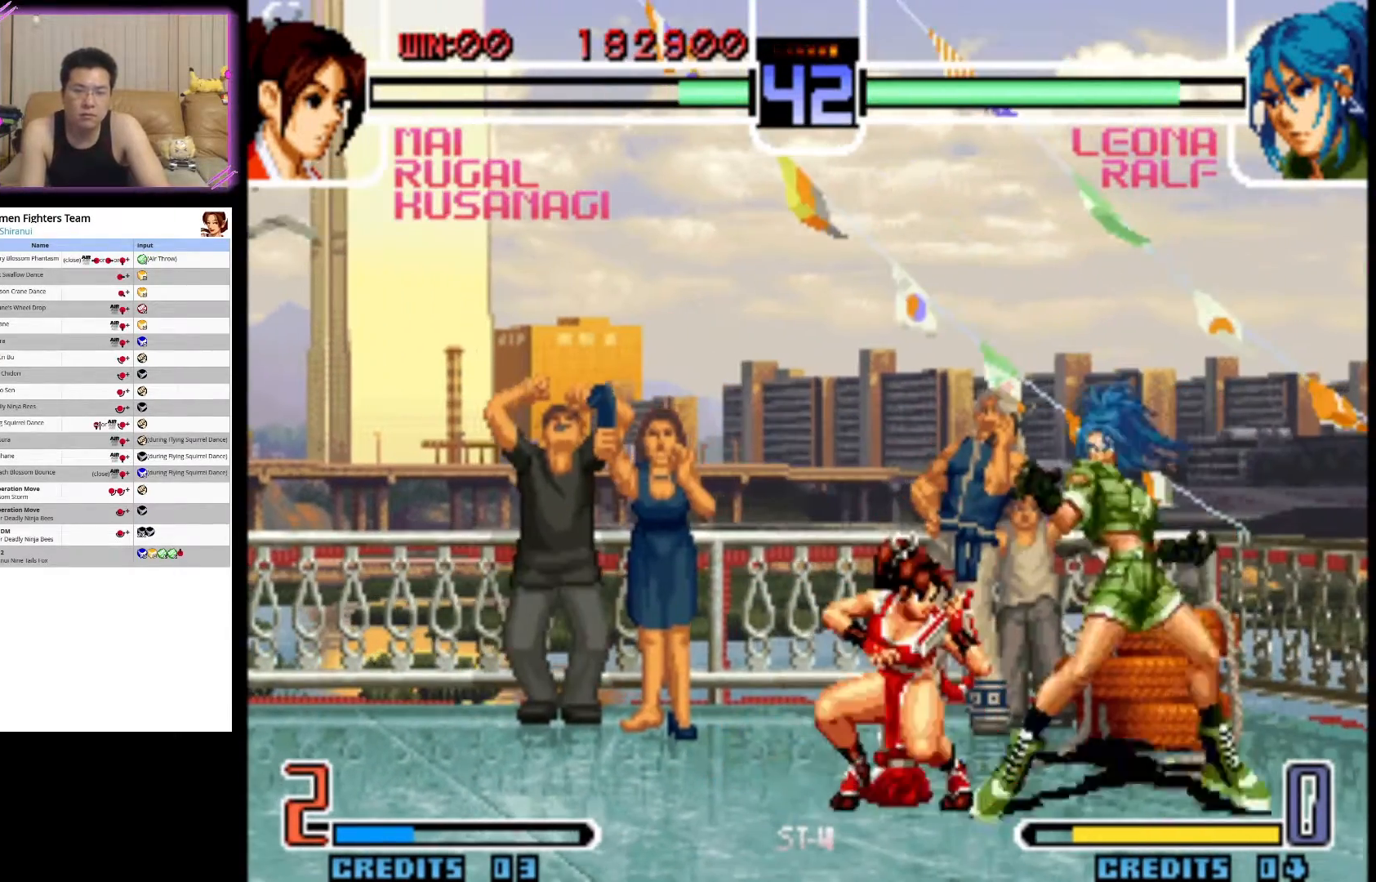
{"buttons": [], "left_stick": "down-left", "events": [[67, "TRIANGLE", "up"], [133, "TRIANGLE", "down"], [300, "TRIANGLE", "up"], [400, "CIRCLE", "down"], [483, "CIRCLE", "up"]]}
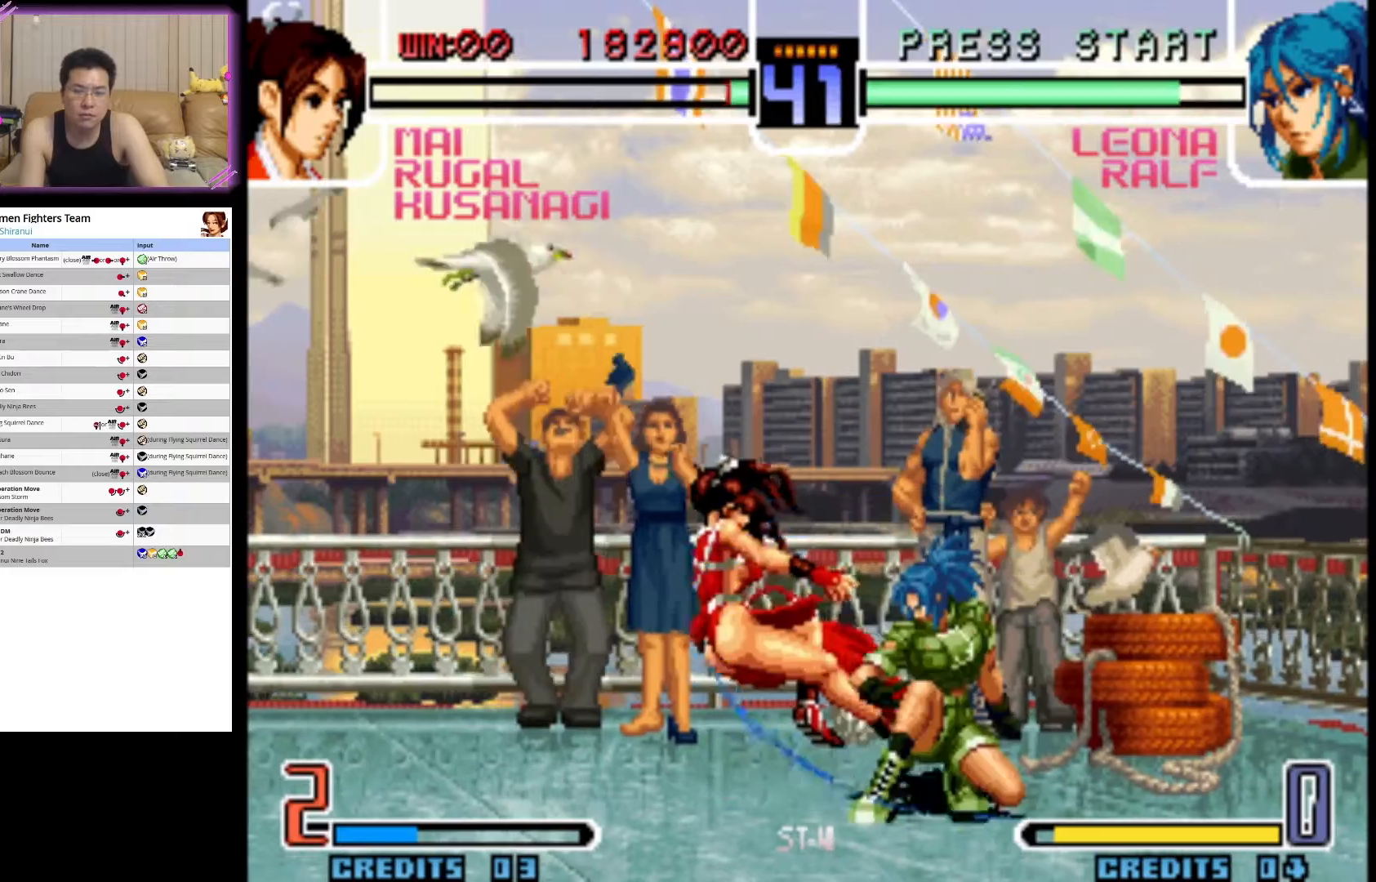
{"buttons": ["CIRCLE"], "left_stick": "down-left", "events": [[50, "CIRCLE", "down"], [183, "CIRCLE", "up"], [250, "CIRCLE", "down"], [400, "CIRCLE", "up"], [450, "CIRCLE", "down"]]}
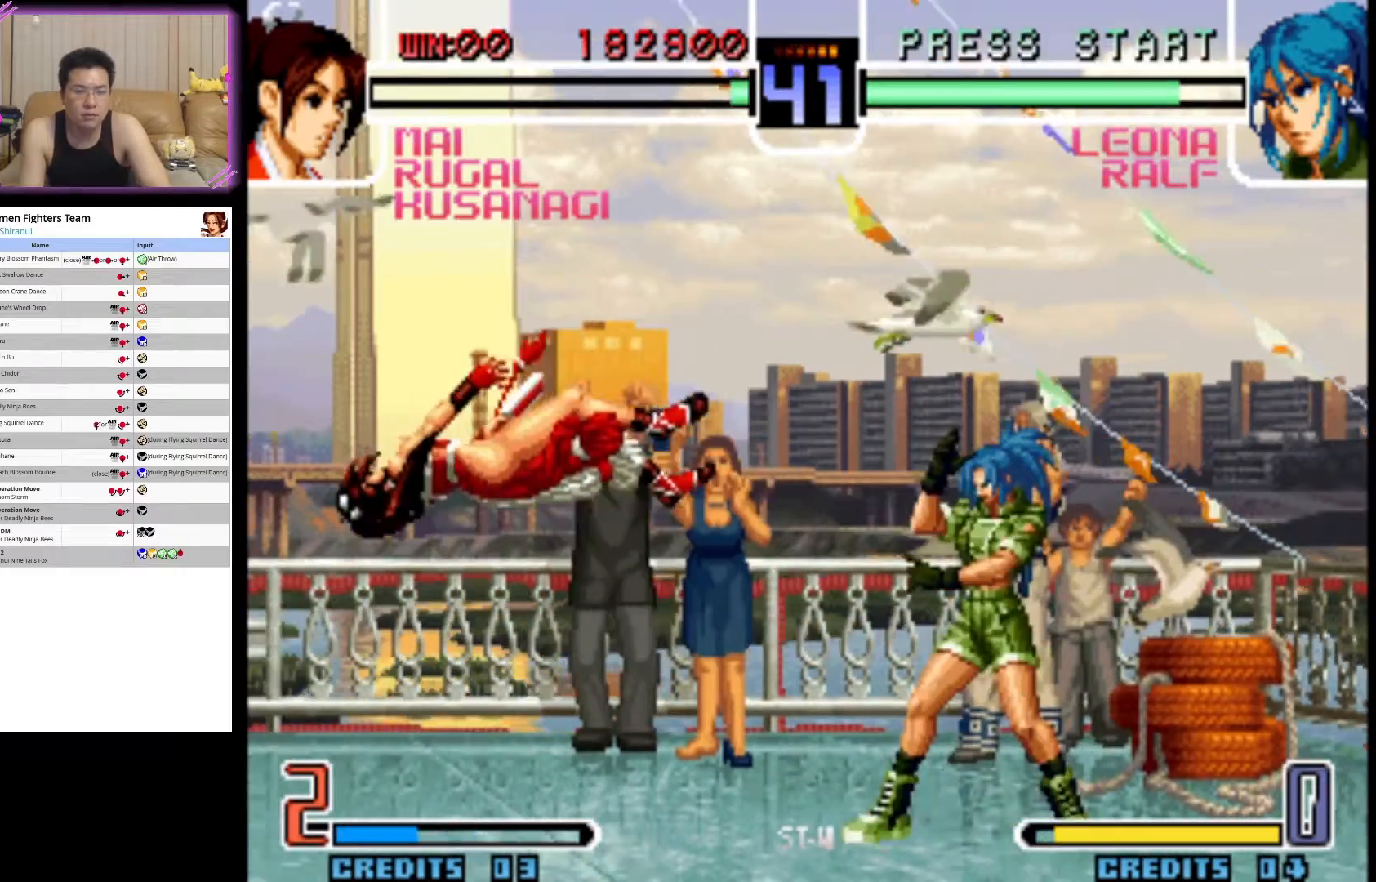
{"buttons": ["CIRCLE"], "left_stick": "center", "events": [[117, "CIRCLE", "up"], [183, "CIRCLE", "down"], [233, "left_stick", "center"], [350, "CIRCLE", "up"], [433, "CIRCLE", "down"]]}
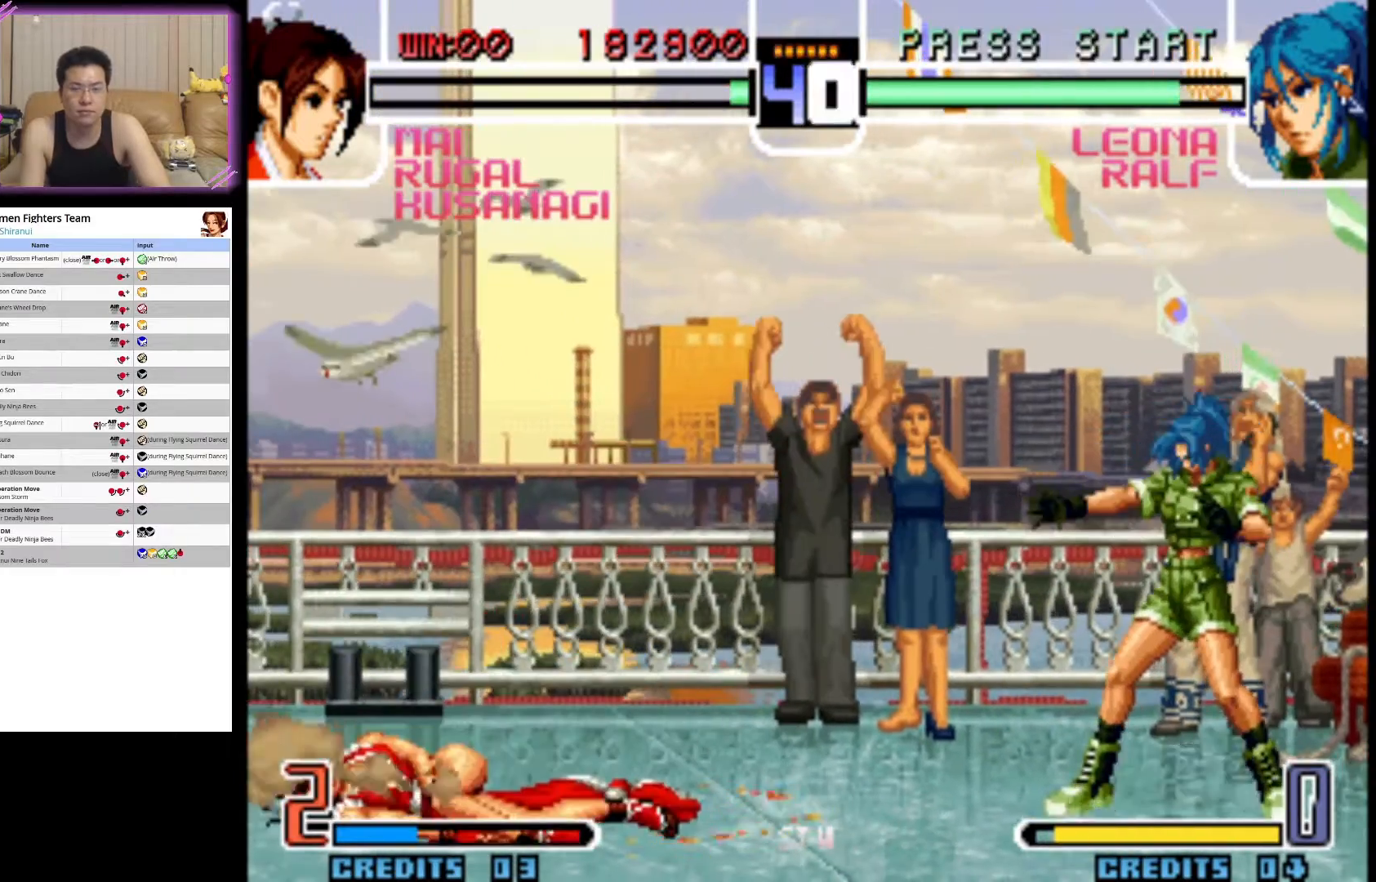
{"buttons": ["CROSS"], "left_stick": "right", "events": [[83, "CIRCLE", "up"], [183, "left_stick", "right"], [283, "left_stick", "down"], [350, "left_stick", "left"], [433, "left_stick", "down"], [483, "CROSS", "down"], [483, "left_stick", "right"]]}
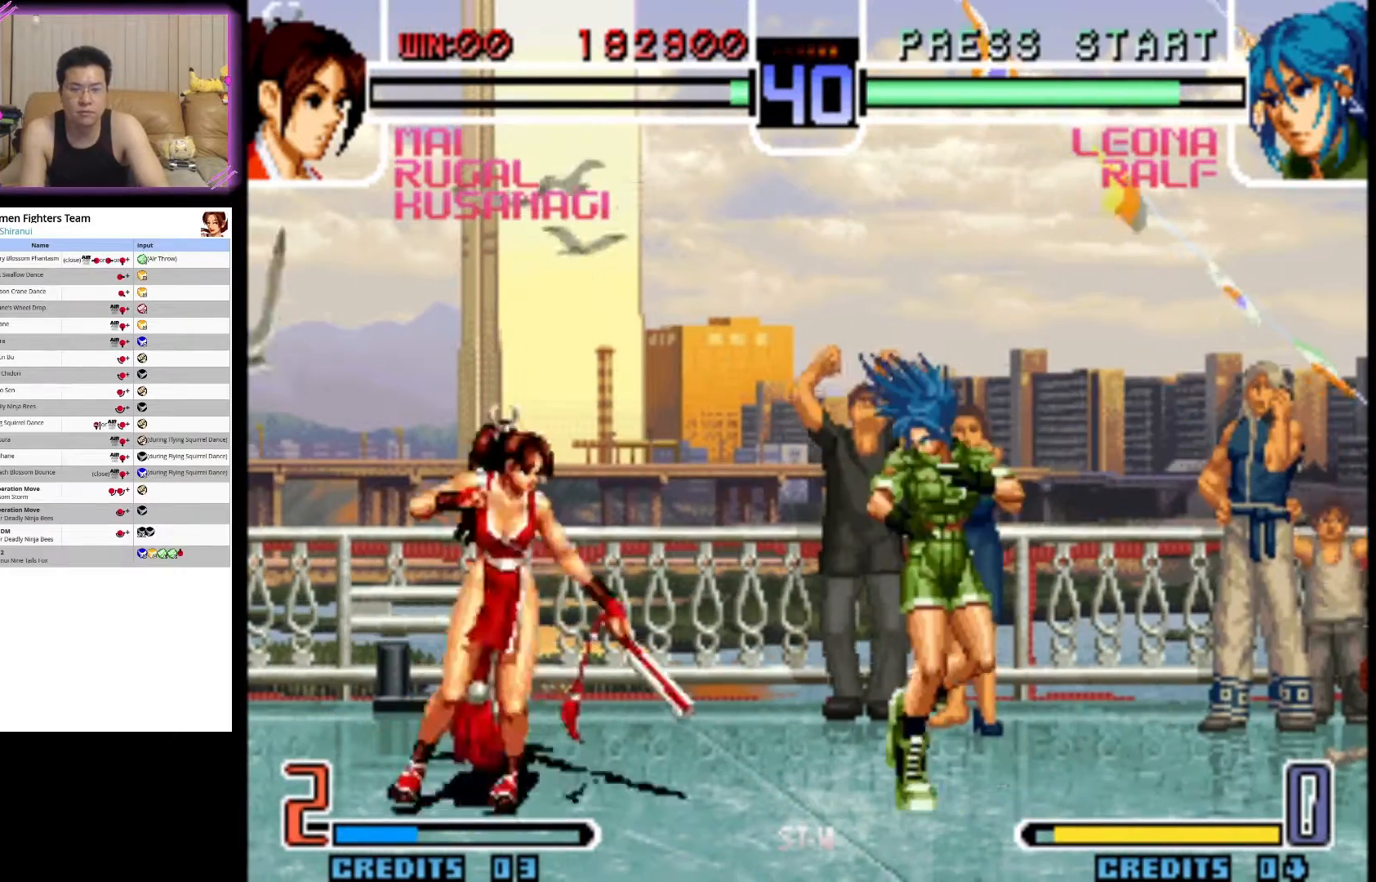
{"buttons": [], "left_stick": "center", "events": [[33, "left_stick", "center"], [133, "CROSS", "up"]]}
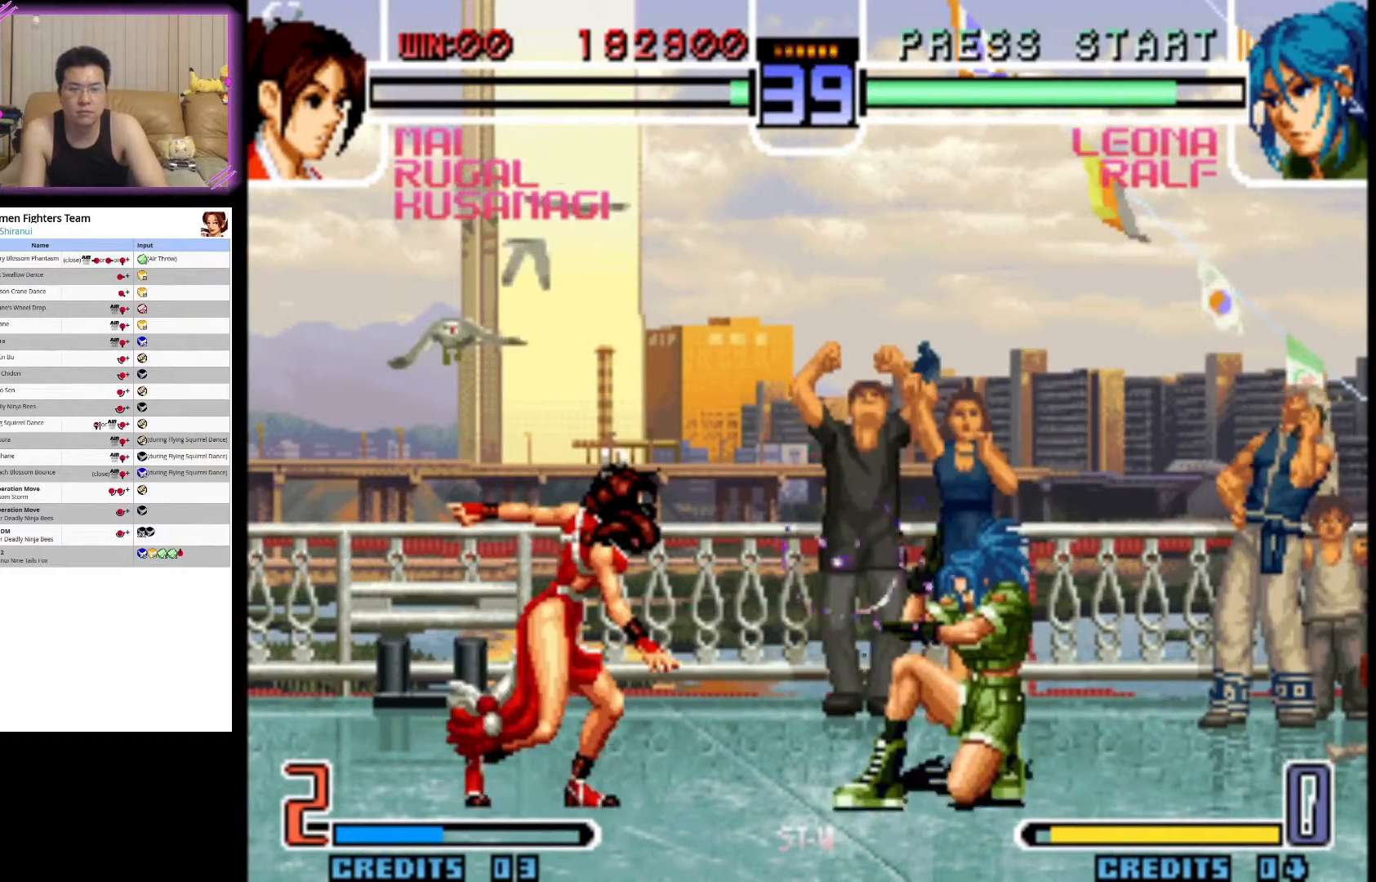
{"buttons": ["CROSS"], "left_stick": "center", "events": [[83, "left_stick", "down"], [217, "left_stick", "right"], [317, "left_stick", "down"], [433, "left_stick", "right"], [467, "CROSS", "down"], [483, "left_stick", "center"]]}
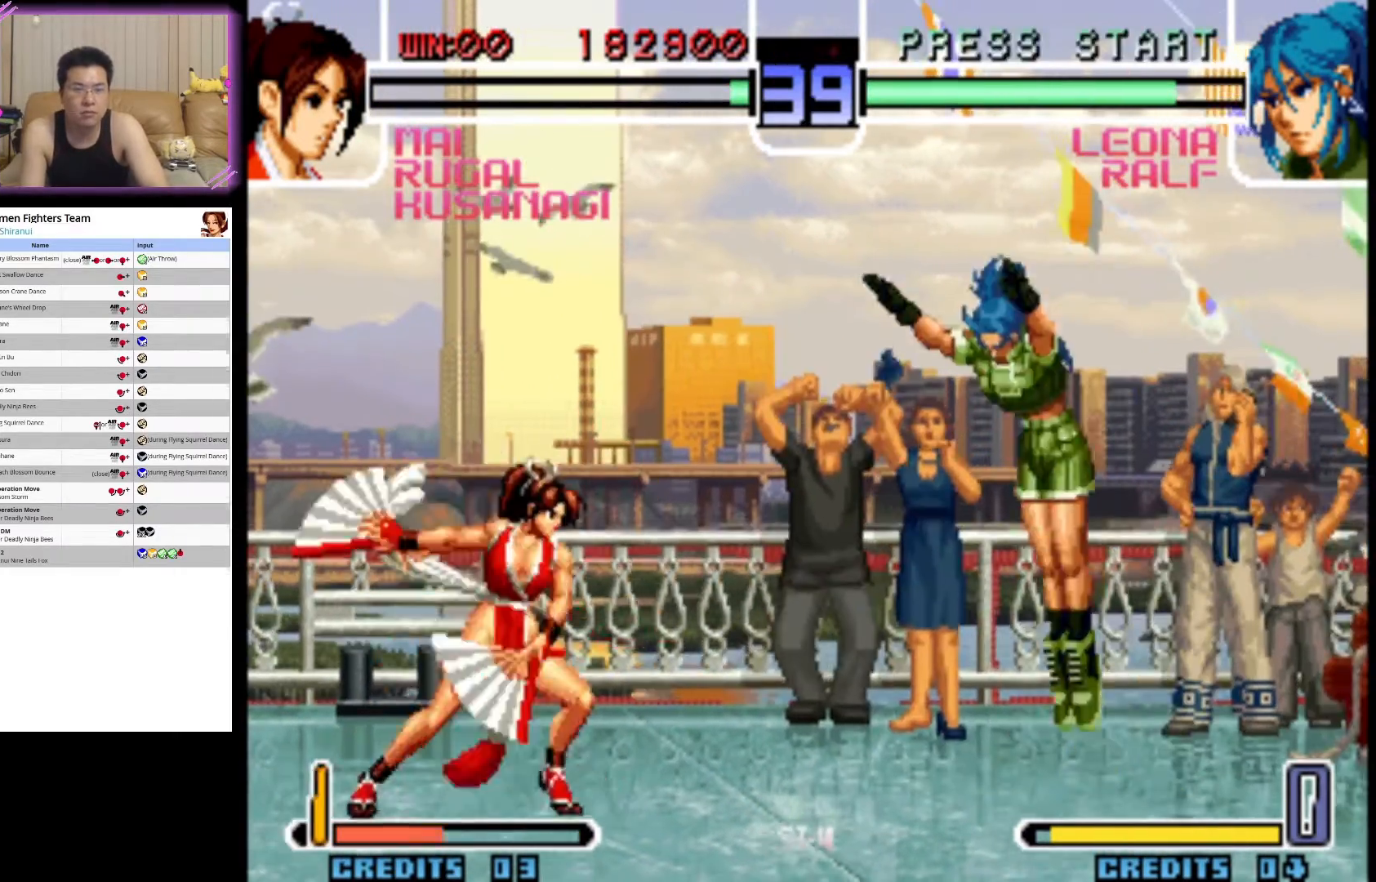
{"buttons": ["CIRCLE"], "left_stick": "center", "events": [[267, "CROSS", "up"], [417, "CIRCLE", "down"]]}
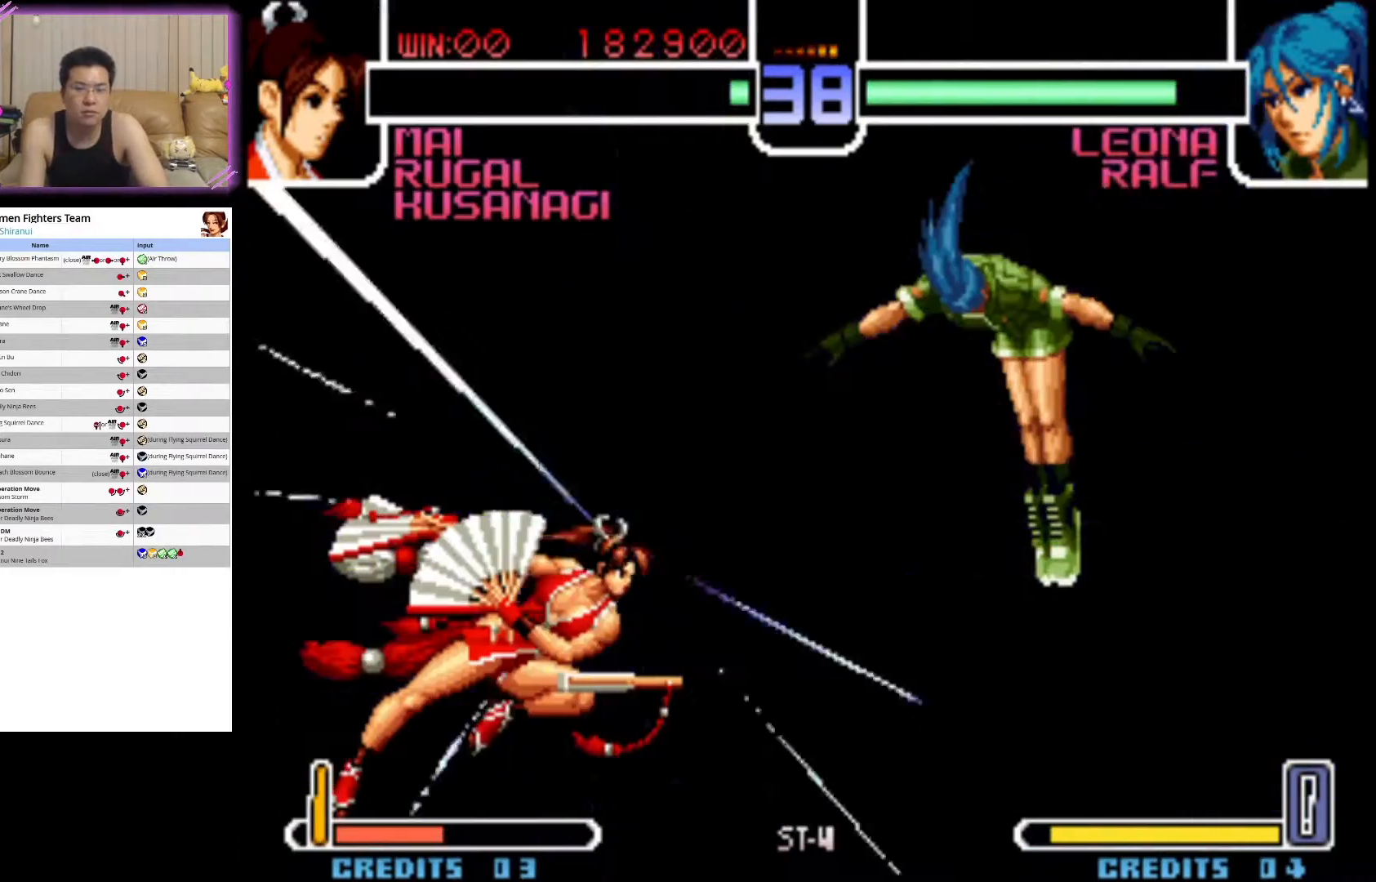
{"buttons": ["CIRCLE"], "left_stick": "down-right", "events": [[100, "CIRCLE", "up"], [150, "CIRCLE", "down"], [317, "CIRCLE", "up"], [367, "CIRCLE", "down"], [417, "left_stick", "down-right"]]}
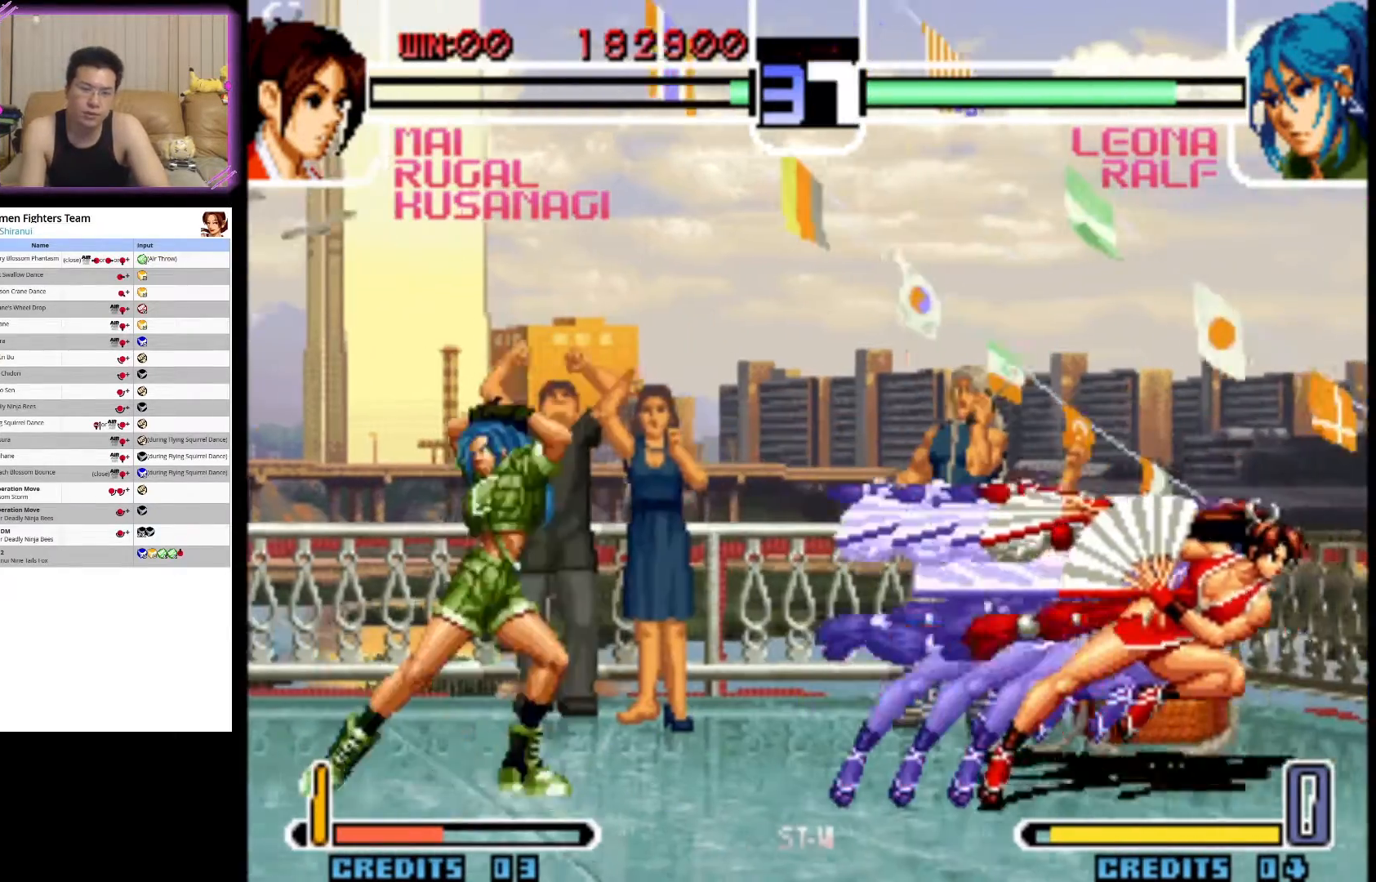
{"buttons": [], "left_stick": "center", "events": [[33, "CIRCLE", "up"], [200, "CIRCLE", "down"], [267, "left_stick", "right"], [400, "CIRCLE", "up"], [400, "left_stick", "center"]]}
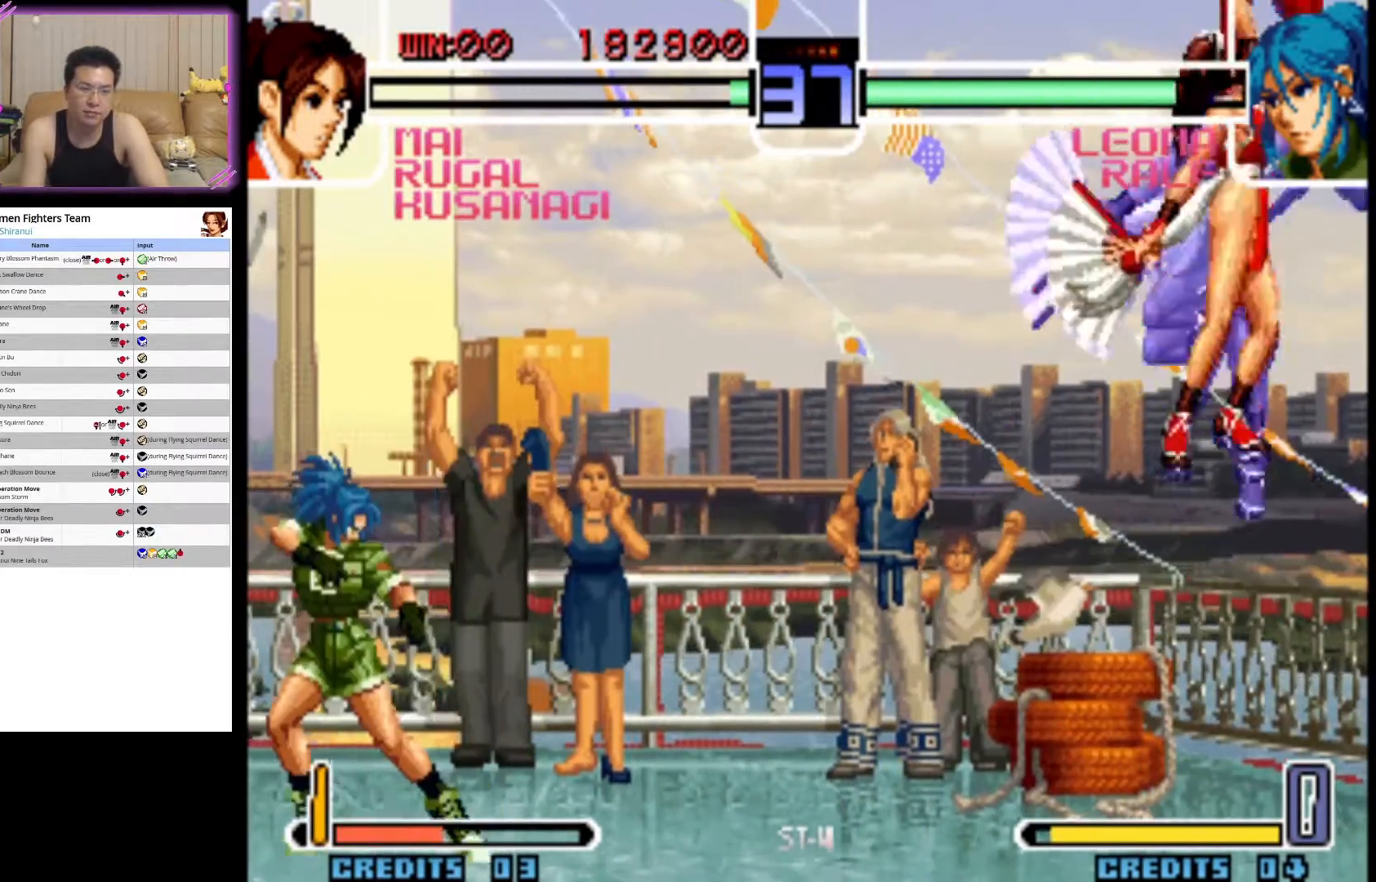
{"buttons": ["CIRCLE"], "left_stick": "center", "events": [[217, "CIRCLE", "down"]]}
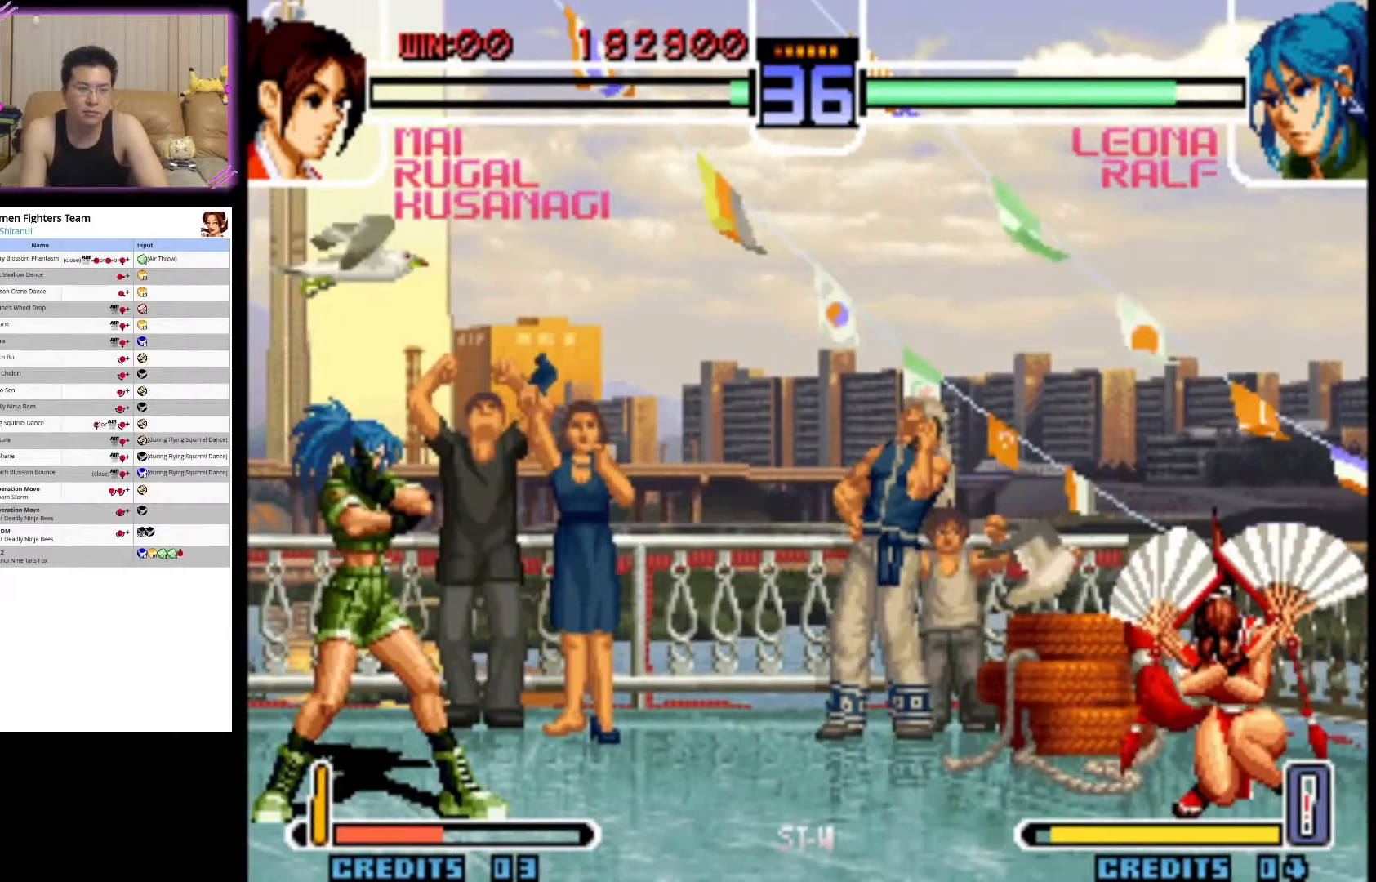
{"buttons": [], "left_stick": "up-left", "events": [[67, "CIRCLE", "up"], [233, "left_stick", "down"], [383, "left_stick", "up-left"]]}
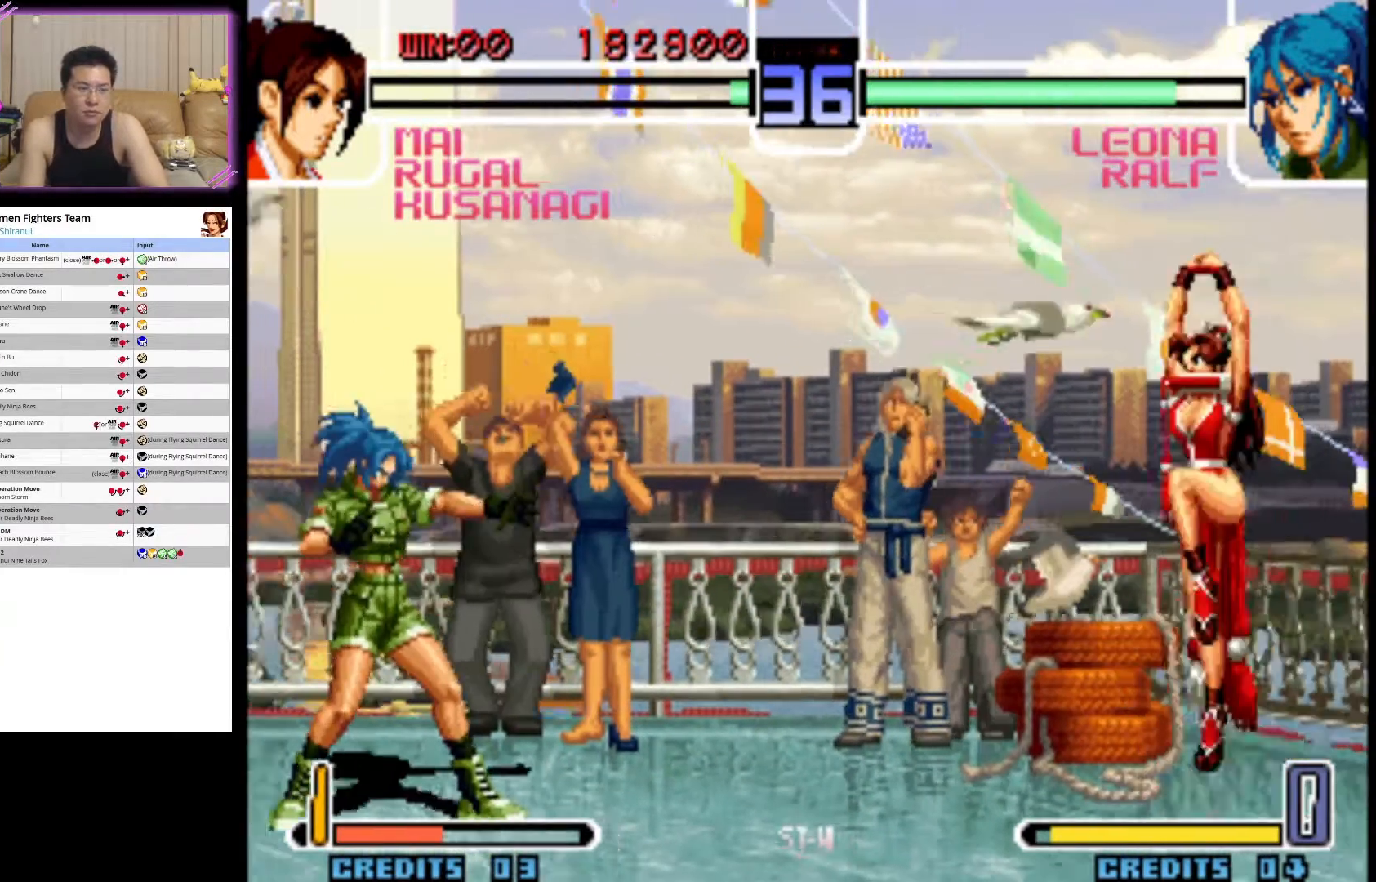
{"buttons": [], "left_stick": "down-right", "events": [[67, "left_stick", "center"], [250, "CIRCLE", "down"], [317, "left_stick", "down-right"], [467, "CIRCLE", "up"]]}
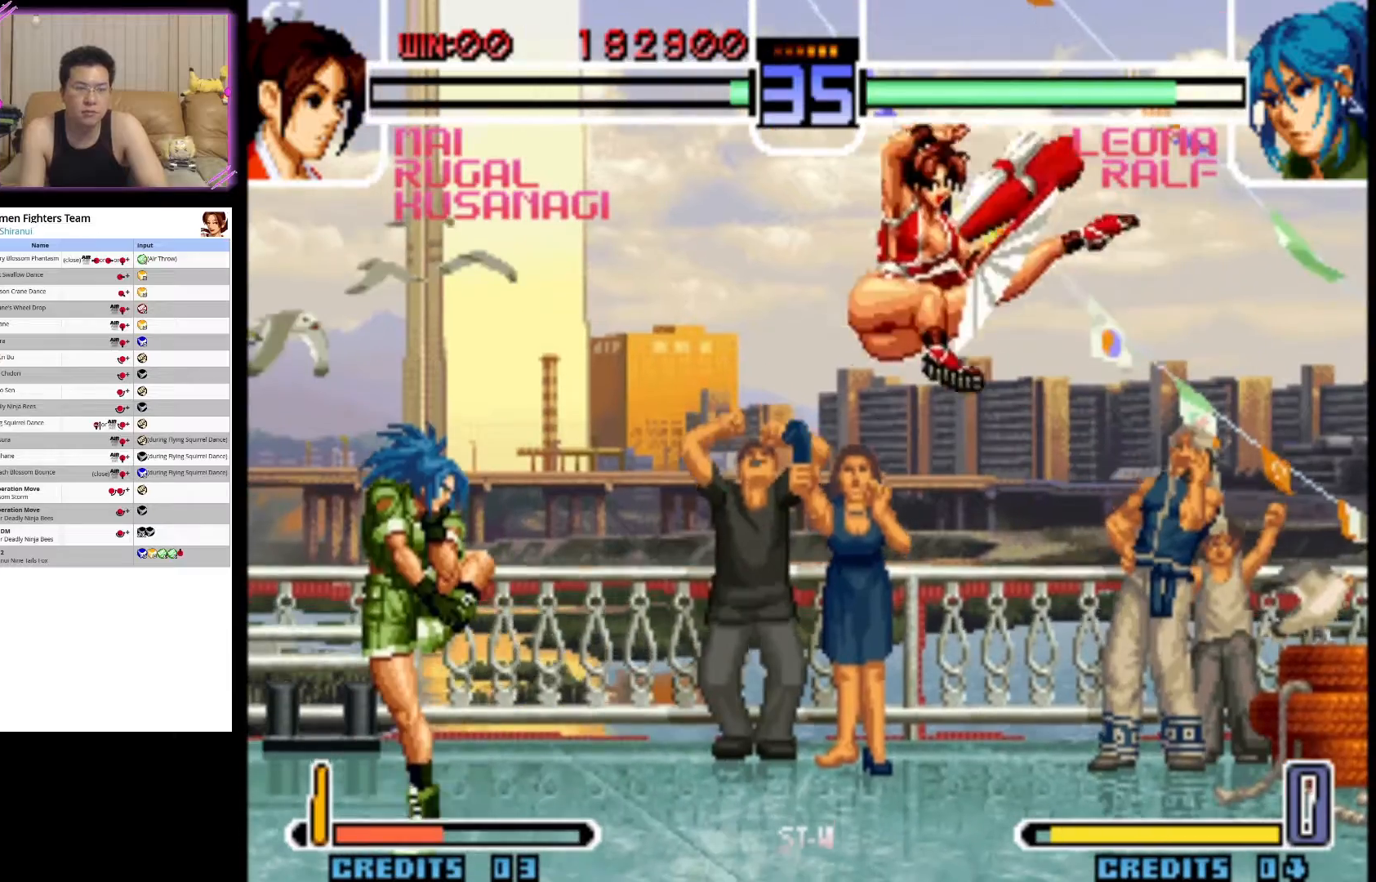
{"buttons": ["CIRCLE"], "left_stick": "down-right", "events": [[183, "CIRCLE", "down"], [350, "CIRCLE", "up"], [367, "CIRCLE", "down"]]}
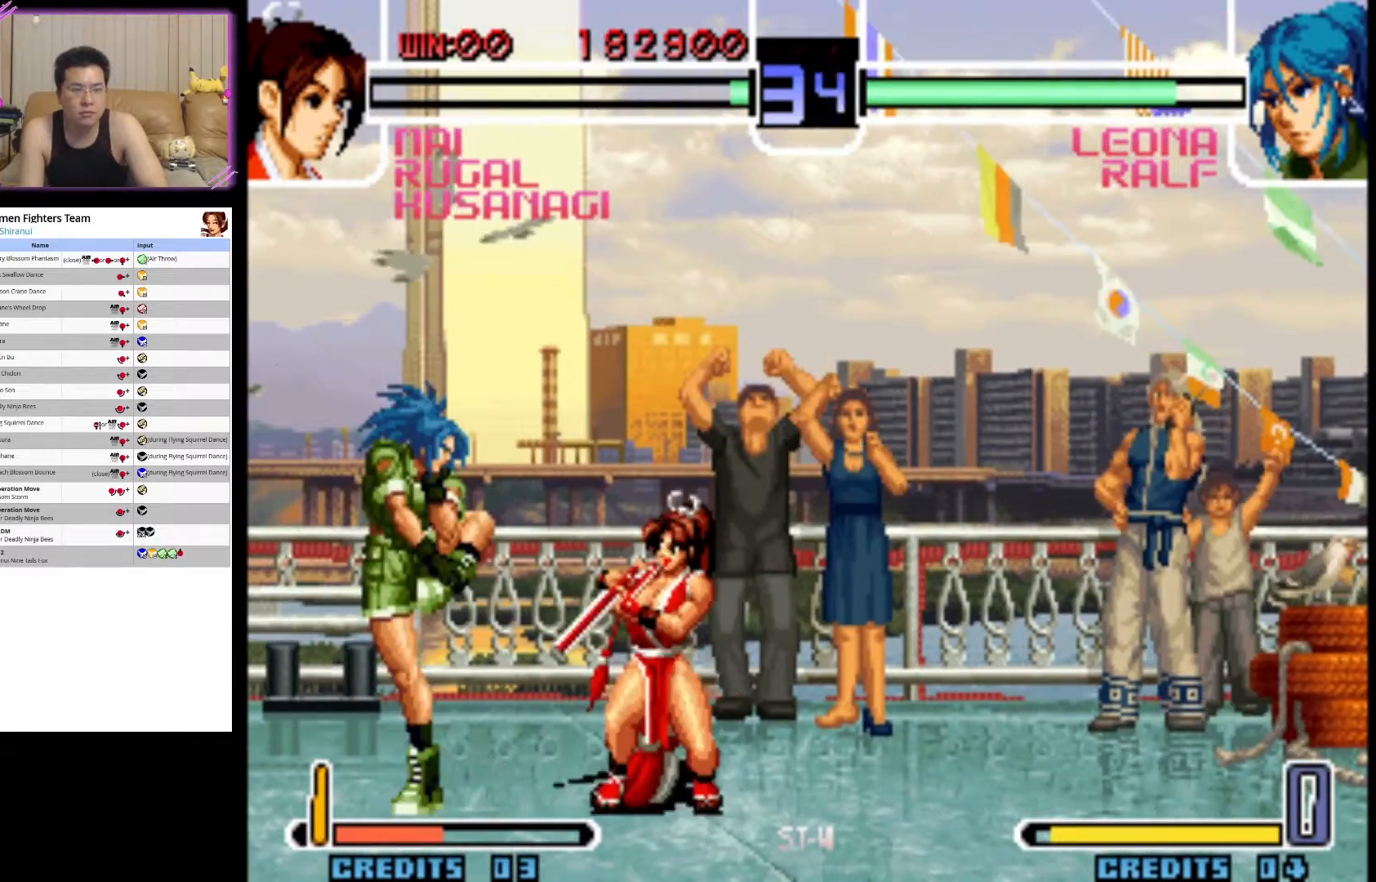
{"buttons": ["CIRCLE"], "left_stick": "down-right", "events": [[217, "CIRCLE", "up"], [250, "CIRCLE", "down"]]}
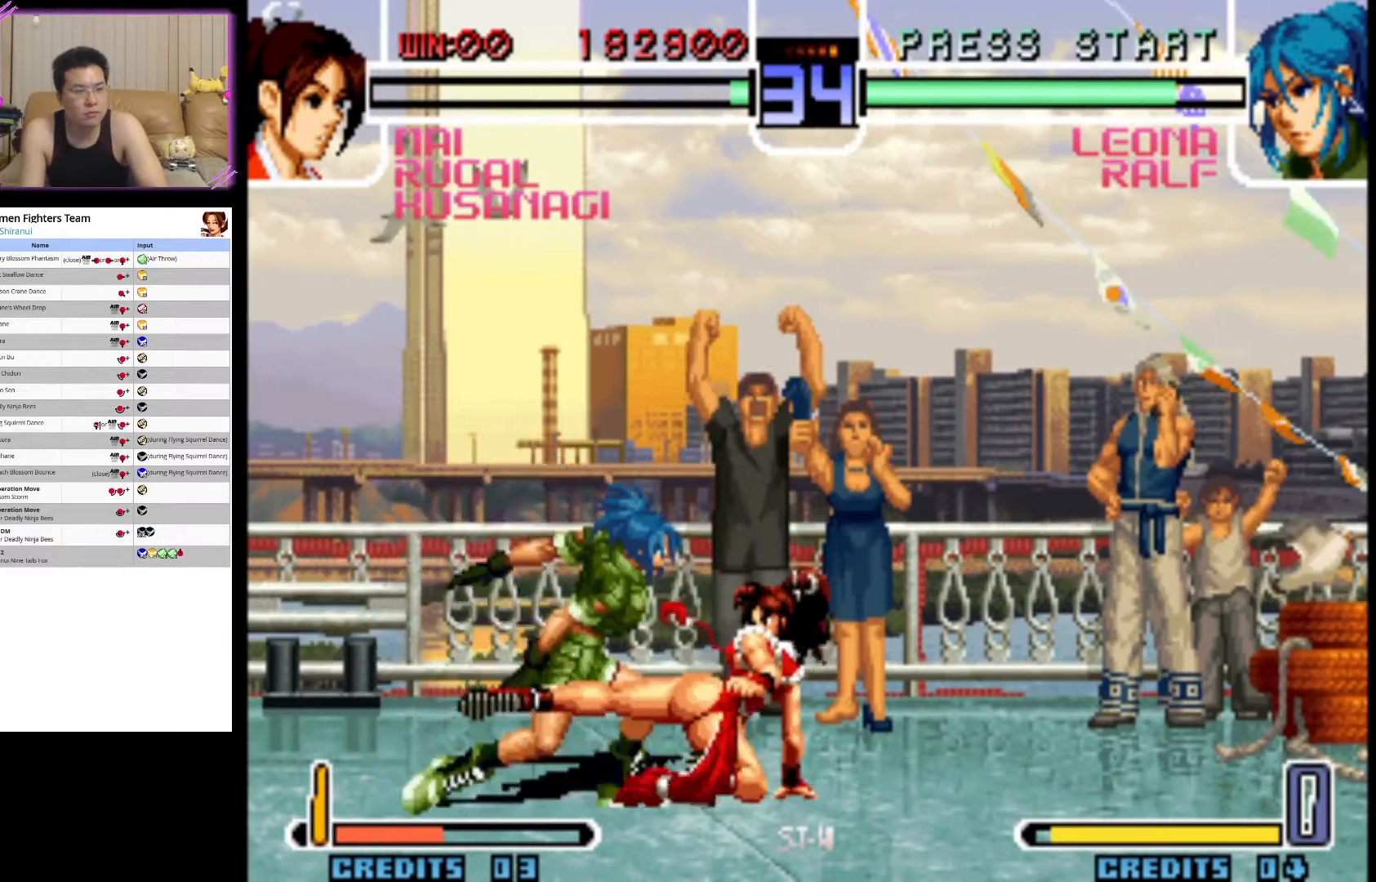
{"buttons": ["SQUARE"], "left_stick": "down-right", "events": [[150, "CIRCLE", "up"], [183, "left_stick", "center"], [250, "left_stick", "down"], [350, "left_stick", "down-right"], [483, "SQUARE", "down"]]}
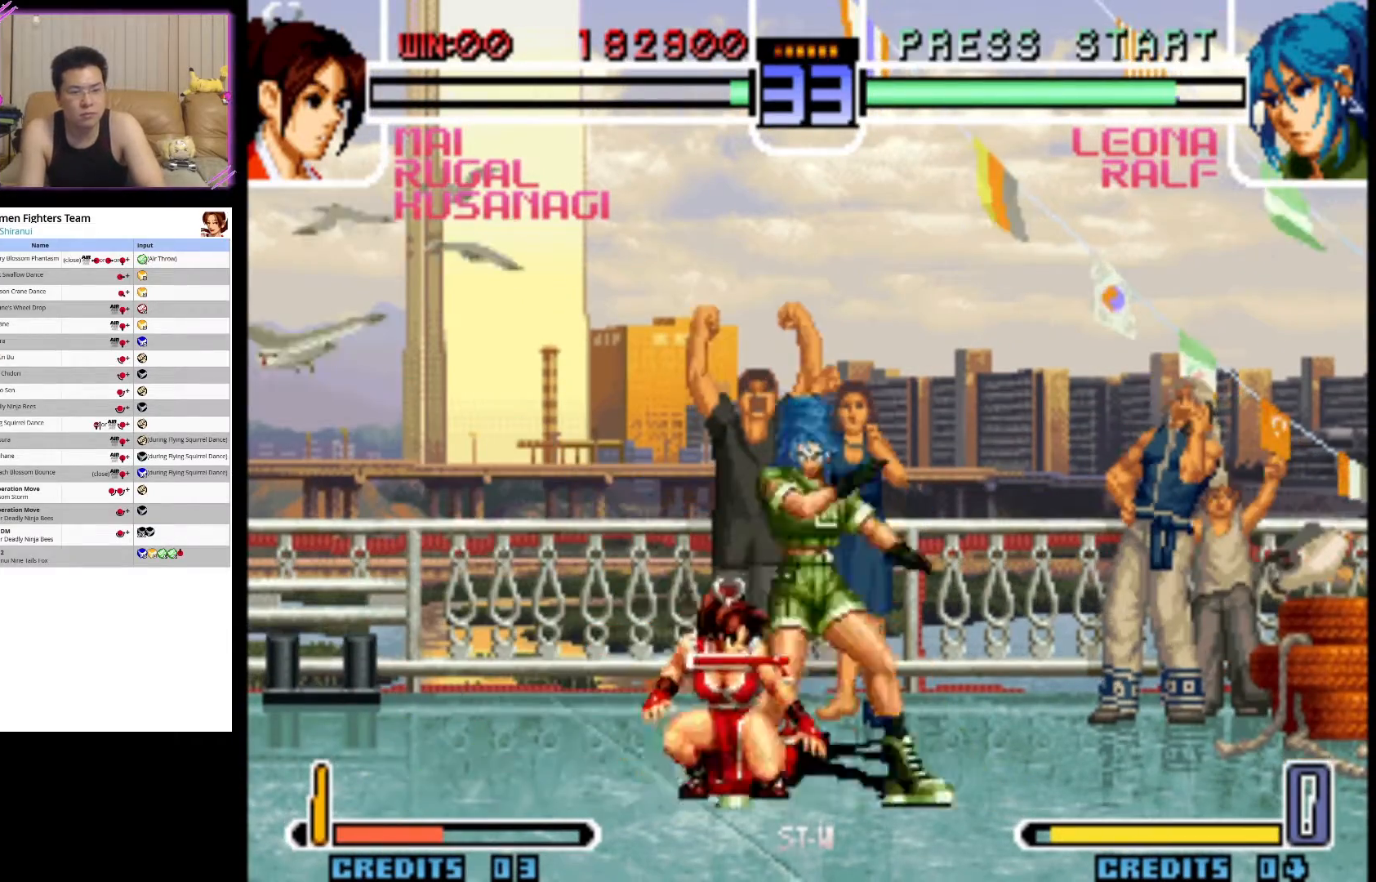
{"buttons": ["SQUARE"], "left_stick": "down-left", "events": [[117, "SQUARE", "up"], [167, "SQUARE", "down"], [233, "left_stick", "down-left"], [317, "SQUARE", "up"], [367, "SQUARE", "down"]]}
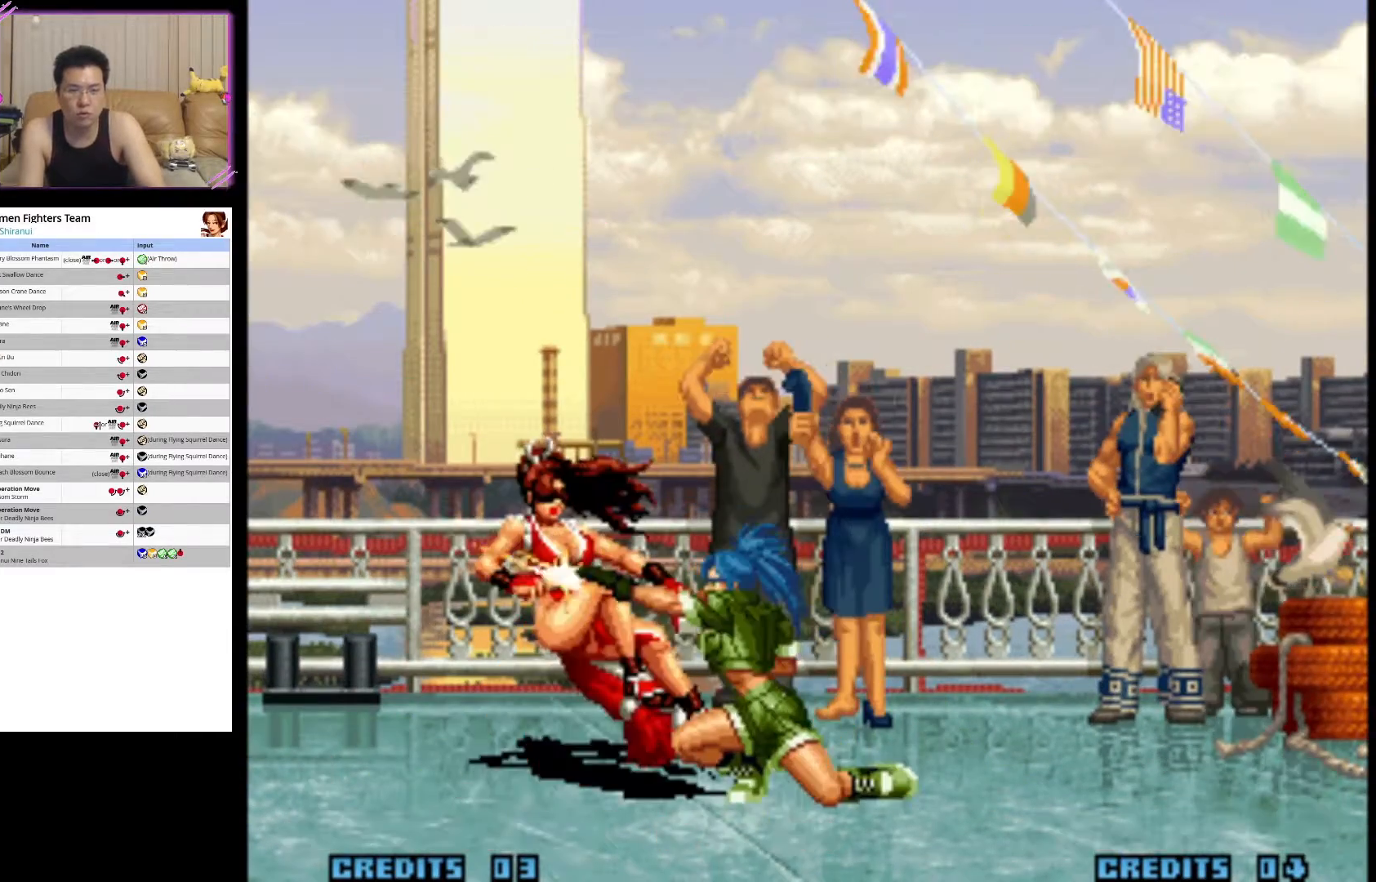
{"buttons": [], "left_stick": "center", "events": [[17, "SQUARE", "up"], [83, "CIRCLE", "down"], [233, "CIRCLE", "up"], [300, "CIRCLE", "down"], [433, "left_stick", "center"], [467, "CIRCLE", "up"]]}
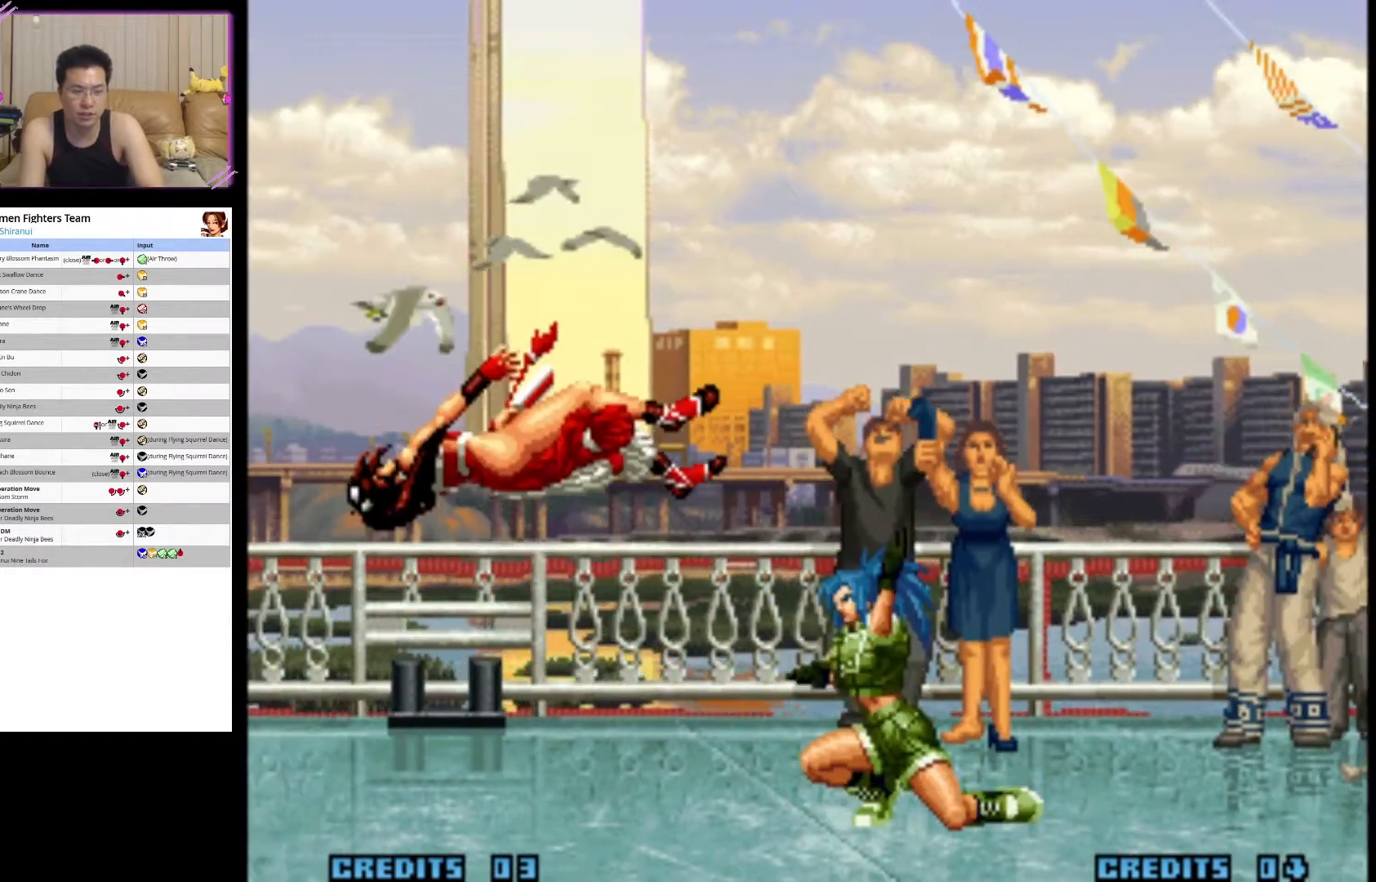
{"buttons": [], "left_stick": "center", "events": [[33, "CIRCLE", "down"], [200, "CIRCLE", "up"]]}
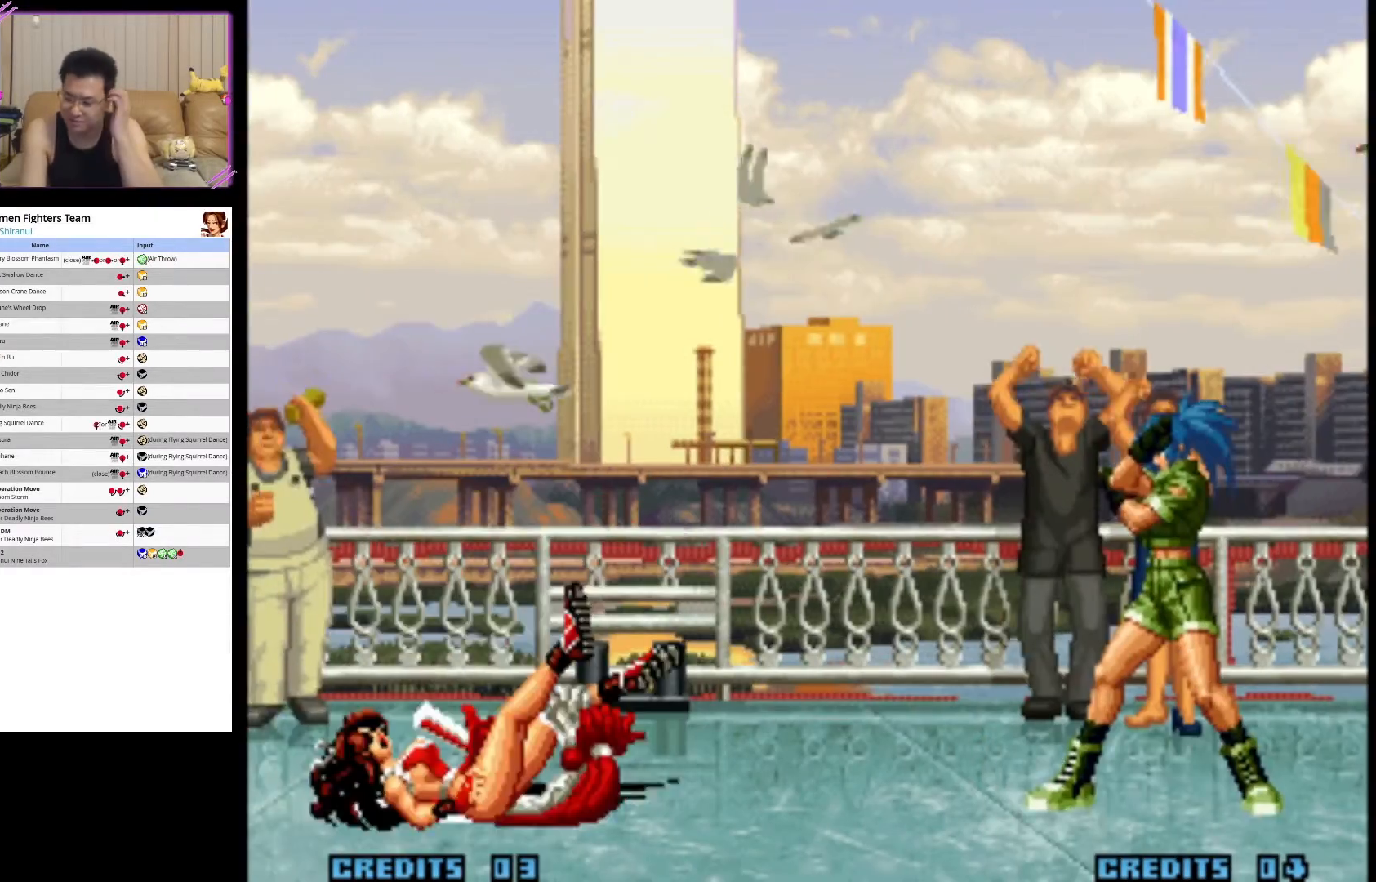
{"buttons": ["CROSS"], "left_stick": "center", "events": [[50, "CROSS", "down"], [200, "CROSS", "up"], [350, "CROSS", "down"]]}